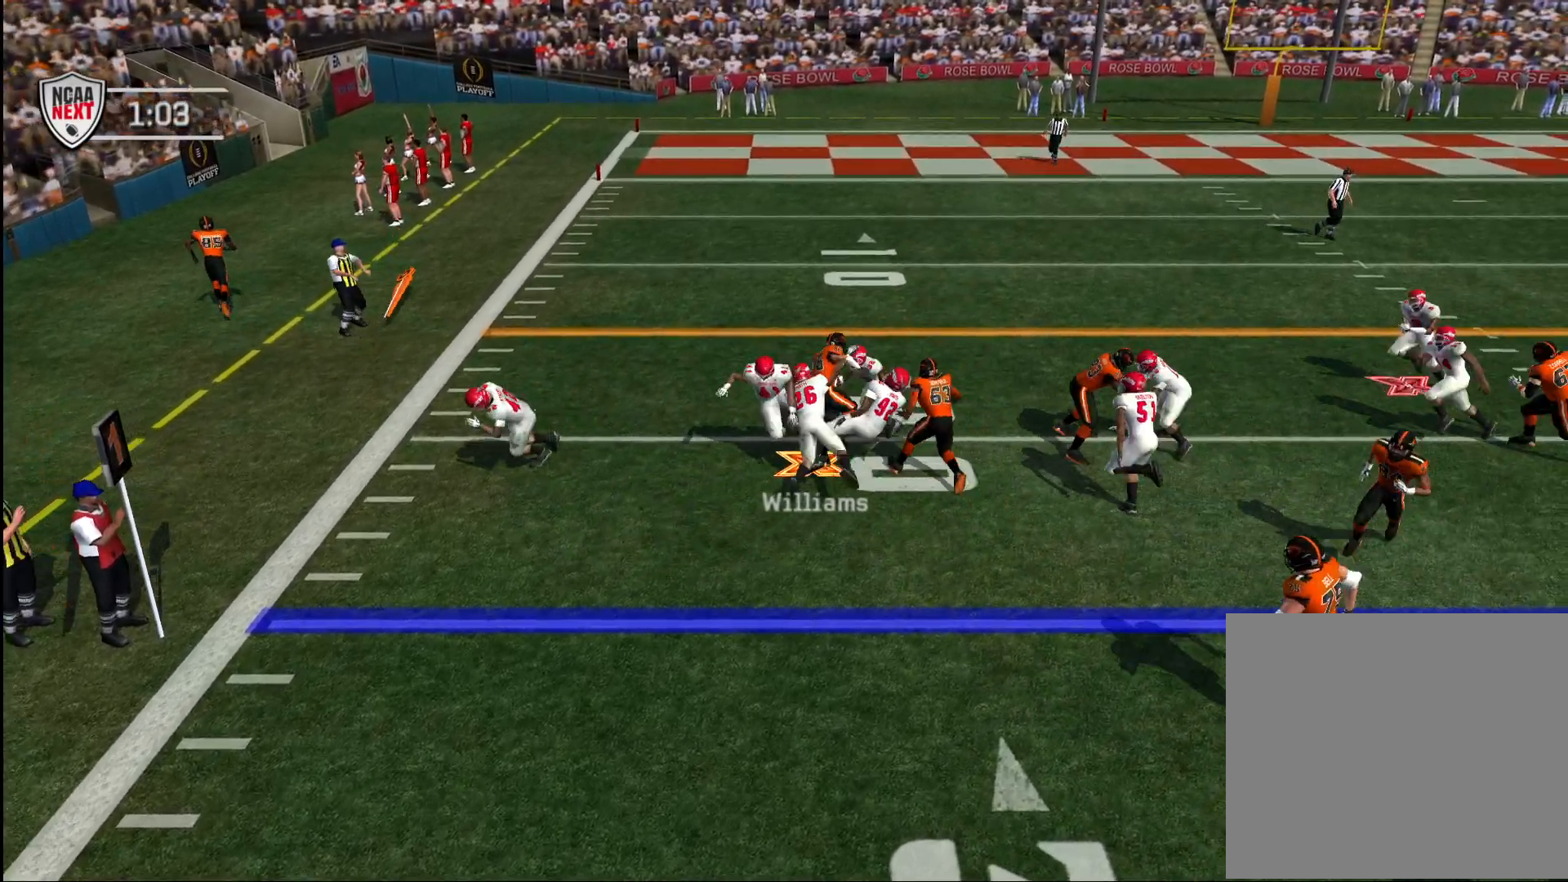
Gameplay with a controller (PlayStation layout); each line is a JSON object with the inputs held at the frame after it. "events" lists button and stick changes between this image and that frame as [ms after this image, input, new state], when the widget could be followed in between.
{"buttons": [], "left_stick": "up", "right_stick": "center", "events": [[17, "CROSS", "down"], [83, "CROSS", "up"], [133, "CROSS", "down"], [217, "CROSS", "up"]]}
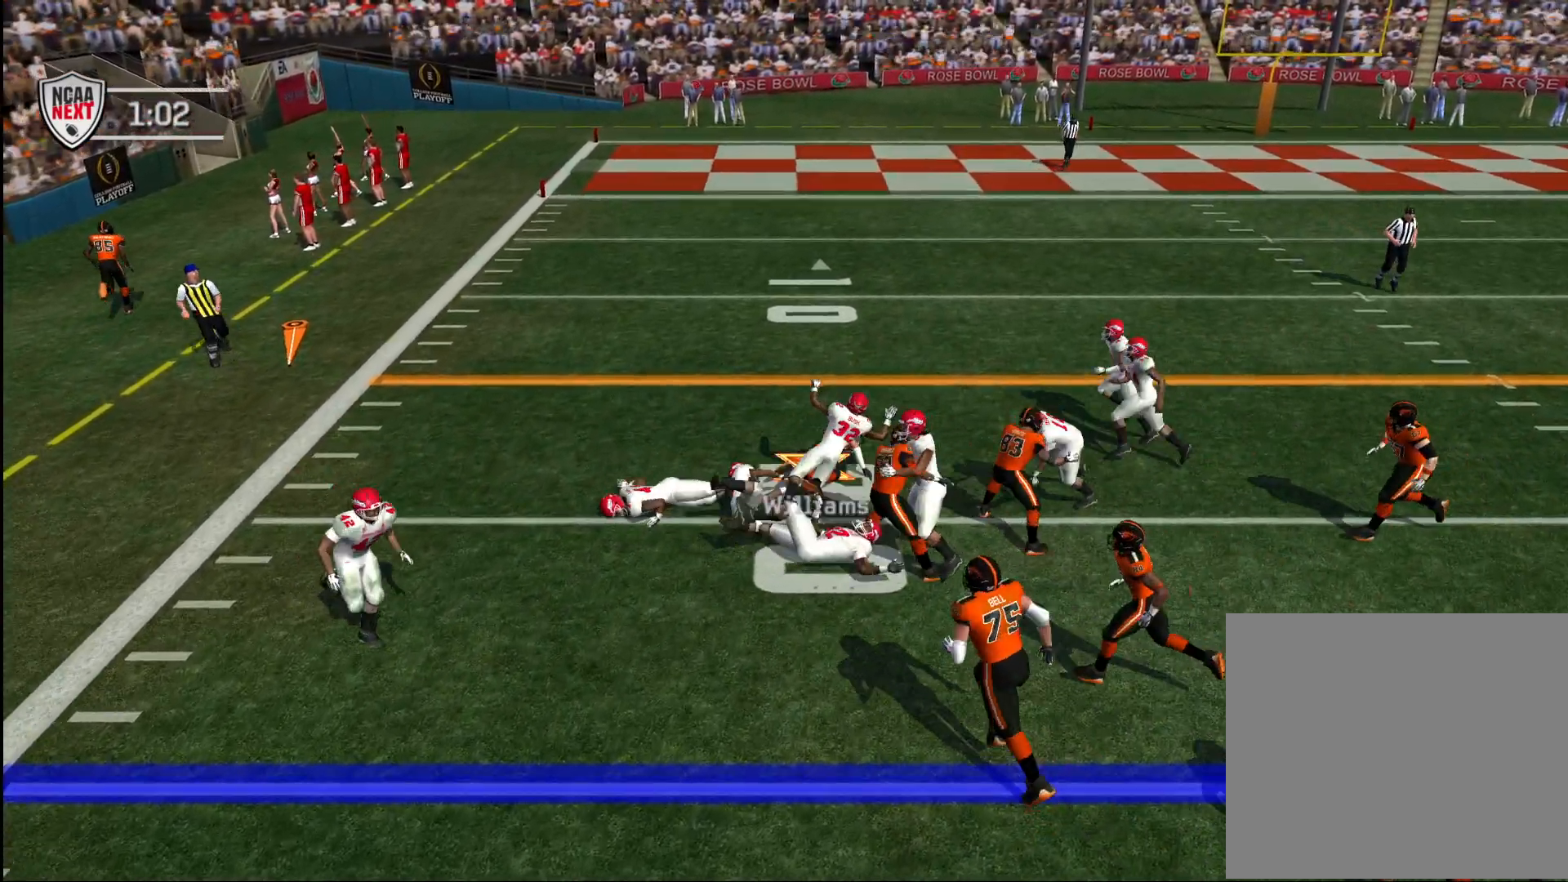
{"buttons": [], "left_stick": "up", "right_stick": "center", "events": []}
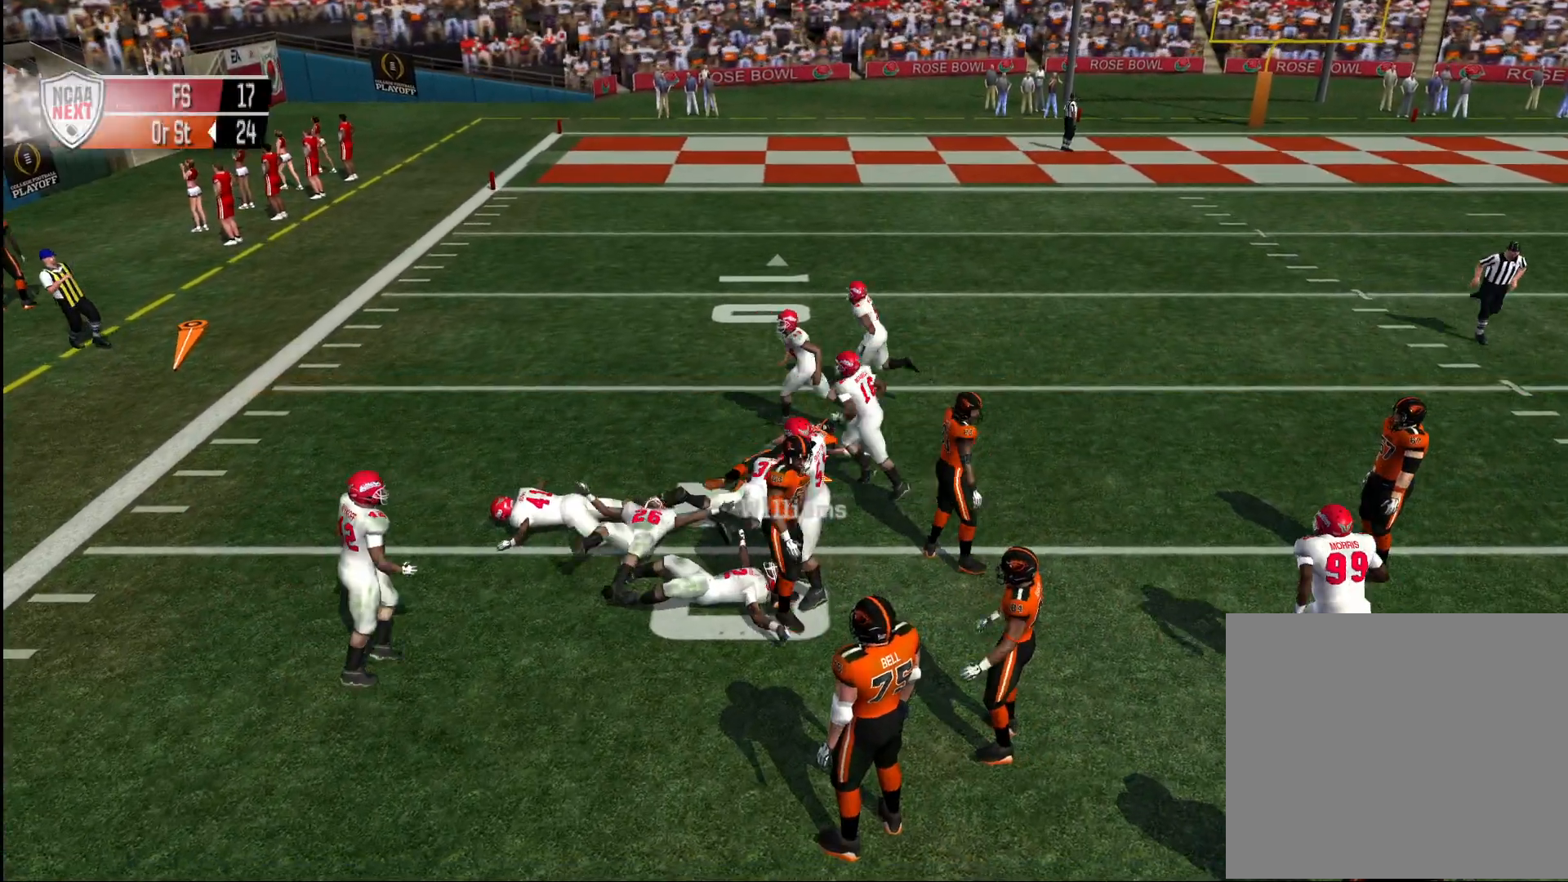
{"buttons": [], "left_stick": "center", "right_stick": "center", "events": [[133, "left_stick", "center"], [300, "CROSS", "down"], [367, "CROSS", "up"], [450, "CROSS", "down"], [500, "CROSS", "up"]]}
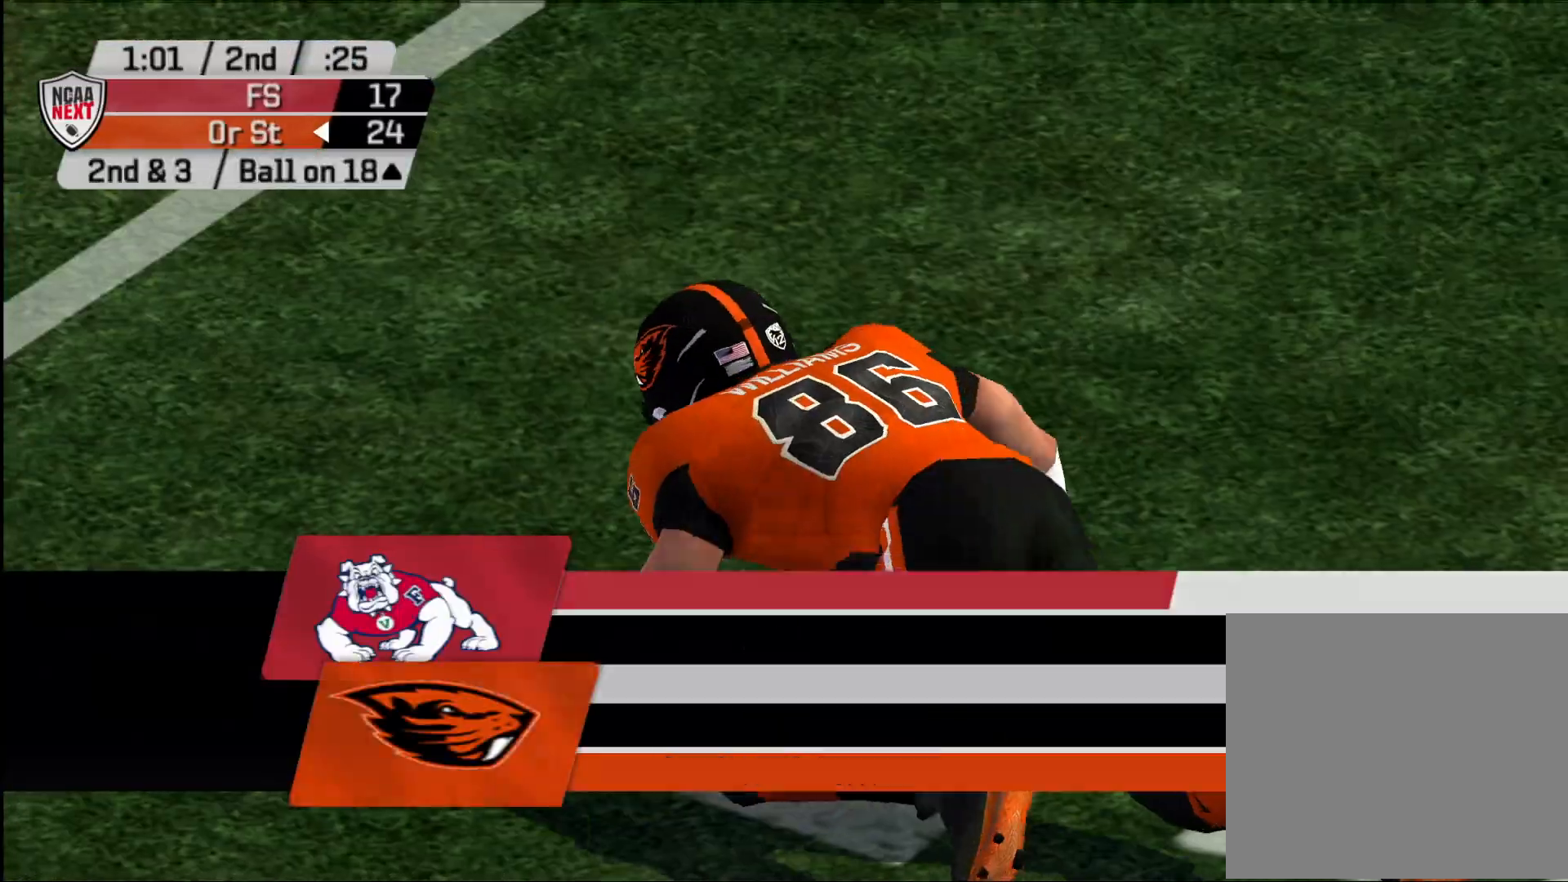
{"buttons": ["CROSS"], "left_stick": "center", "right_stick": "center", "events": [[83, "CROSS", "down"], [150, "CROSS", "up"], [200, "CROSS", "down"], [267, "CROSS", "up"], [350, "CROSS", "down"], [383, "CROSS", "up"], [467, "CROSS", "down"]]}
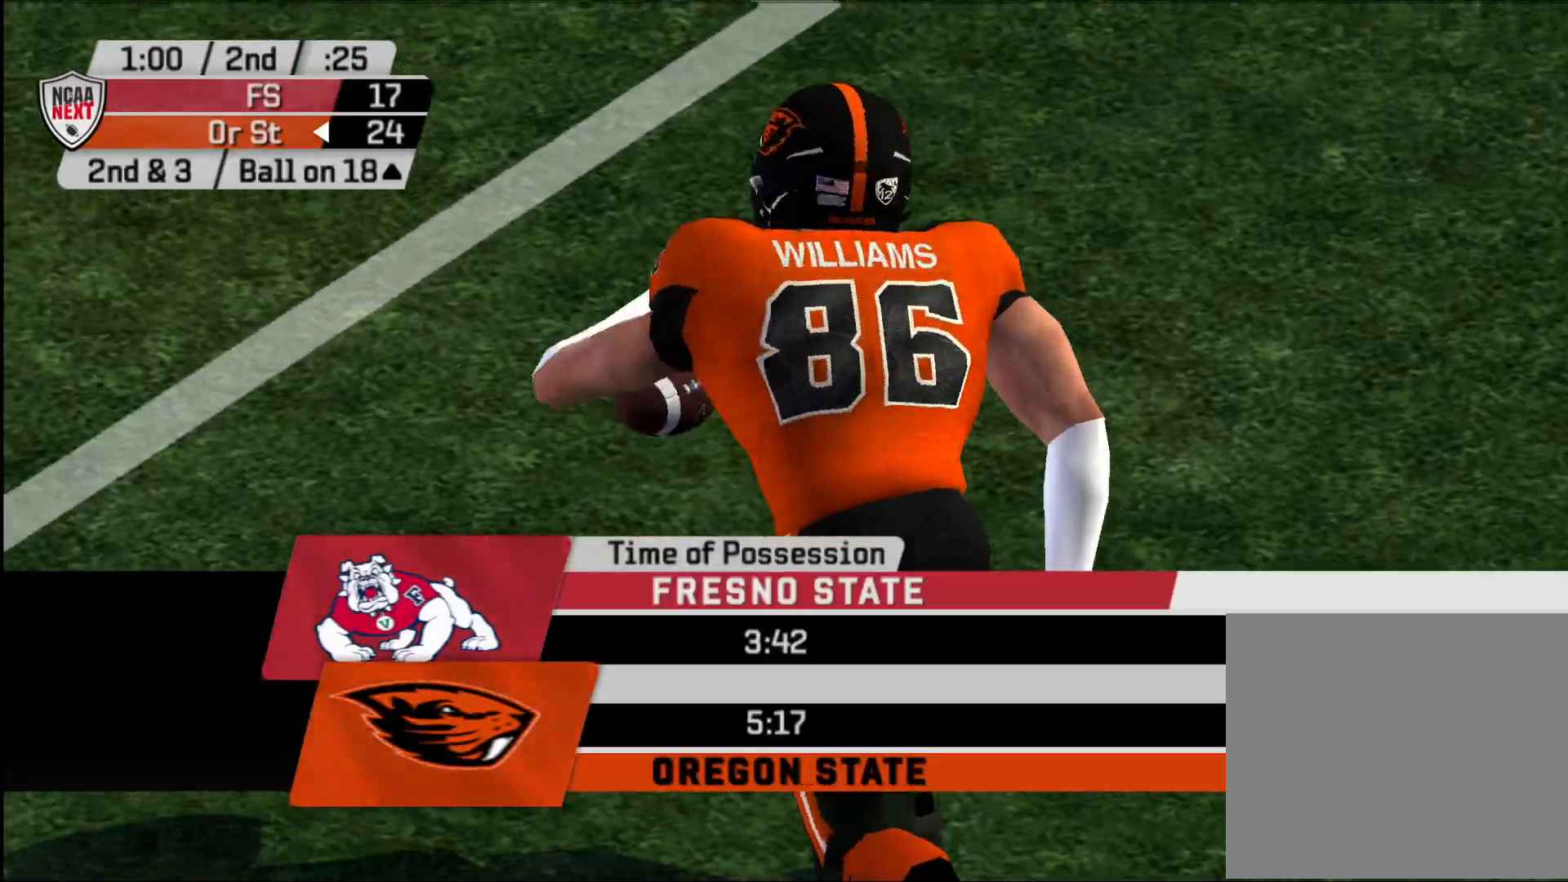
{"buttons": [], "left_stick": "center", "right_stick": "center", "events": [[33, "CROSS", "up"], [83, "CROSS", "down"], [150, "CROSS", "up"], [167, "CROSS", "down"], [250, "CROSS", "up"]]}
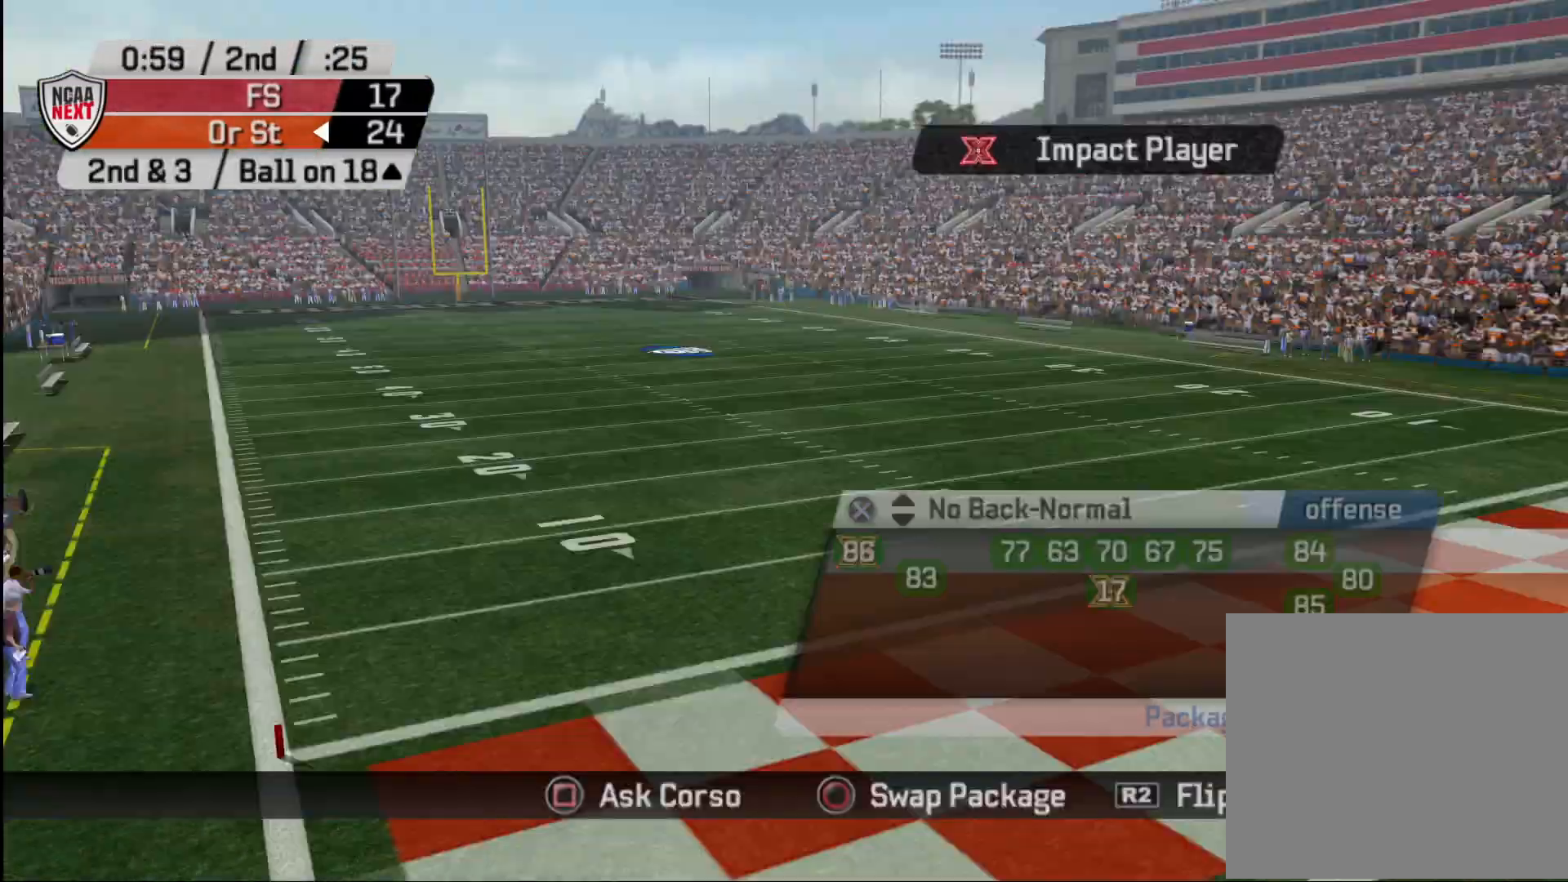
{"buttons": [], "left_stick": "center", "right_stick": "center", "events": [[317, "SQUARE", "down"], [367, "SQUARE", "up"]]}
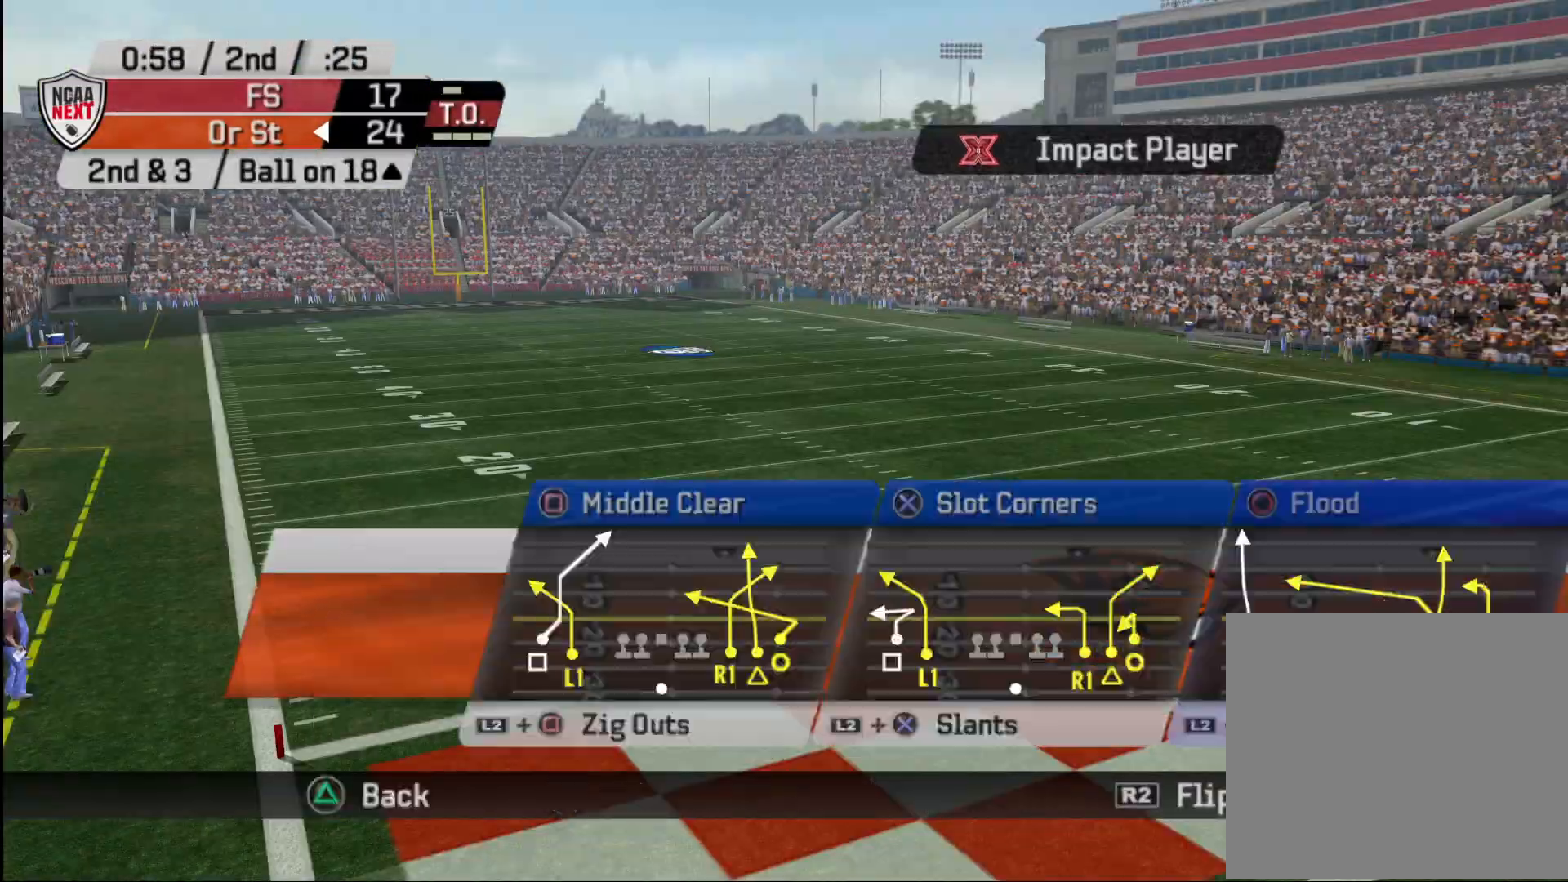
{"buttons": [], "left_stick": "center", "right_stick": "center", "events": []}
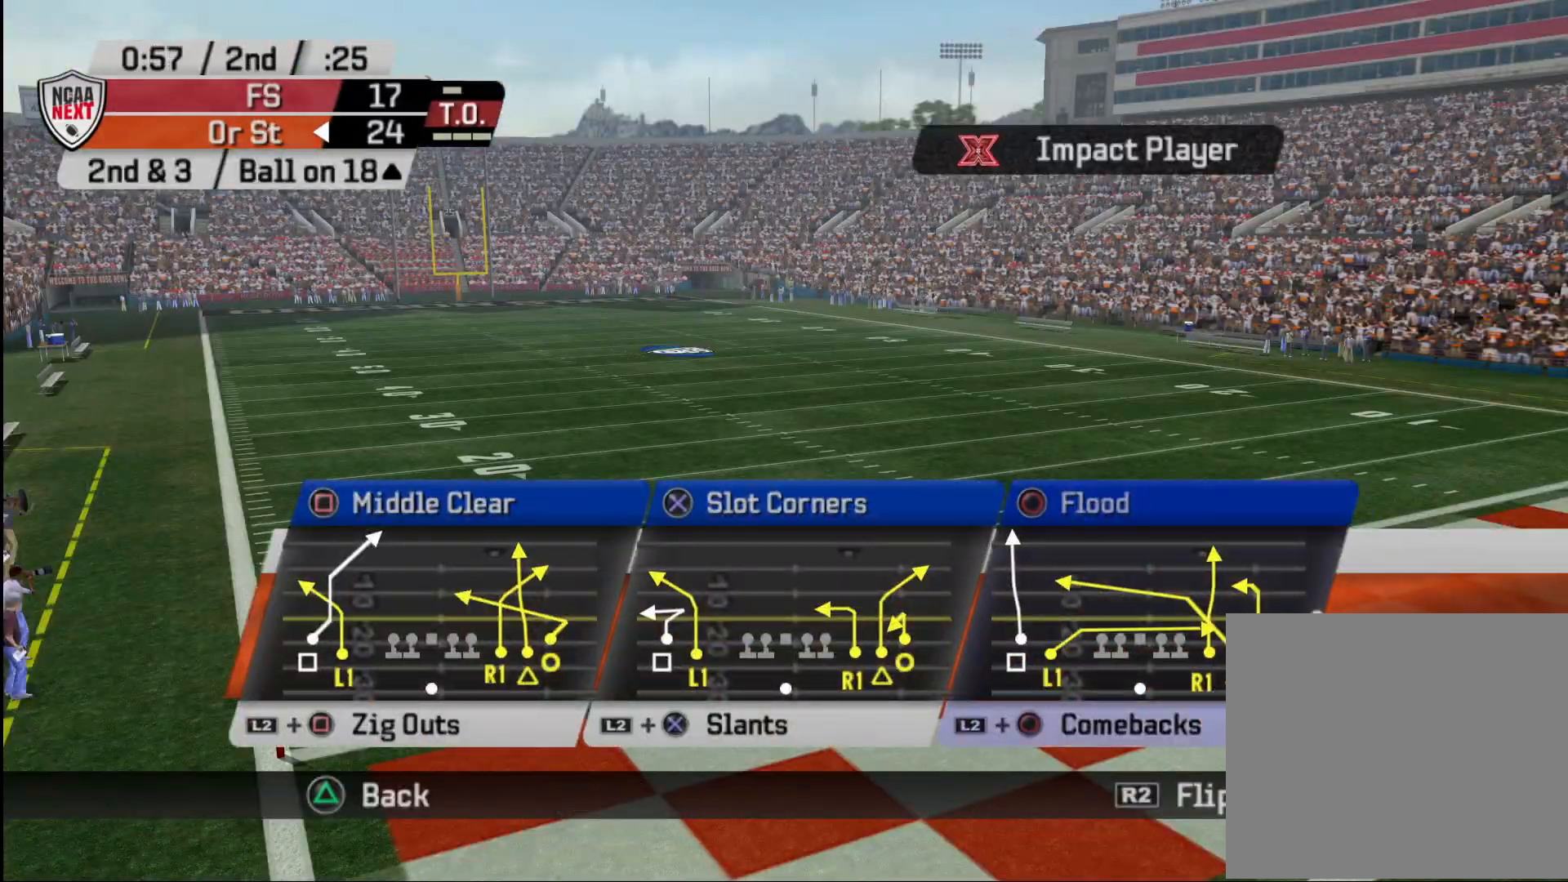
{"buttons": ["R2"], "left_stick": "center", "right_stick": "center", "events": [[483, "R2", "down"]]}
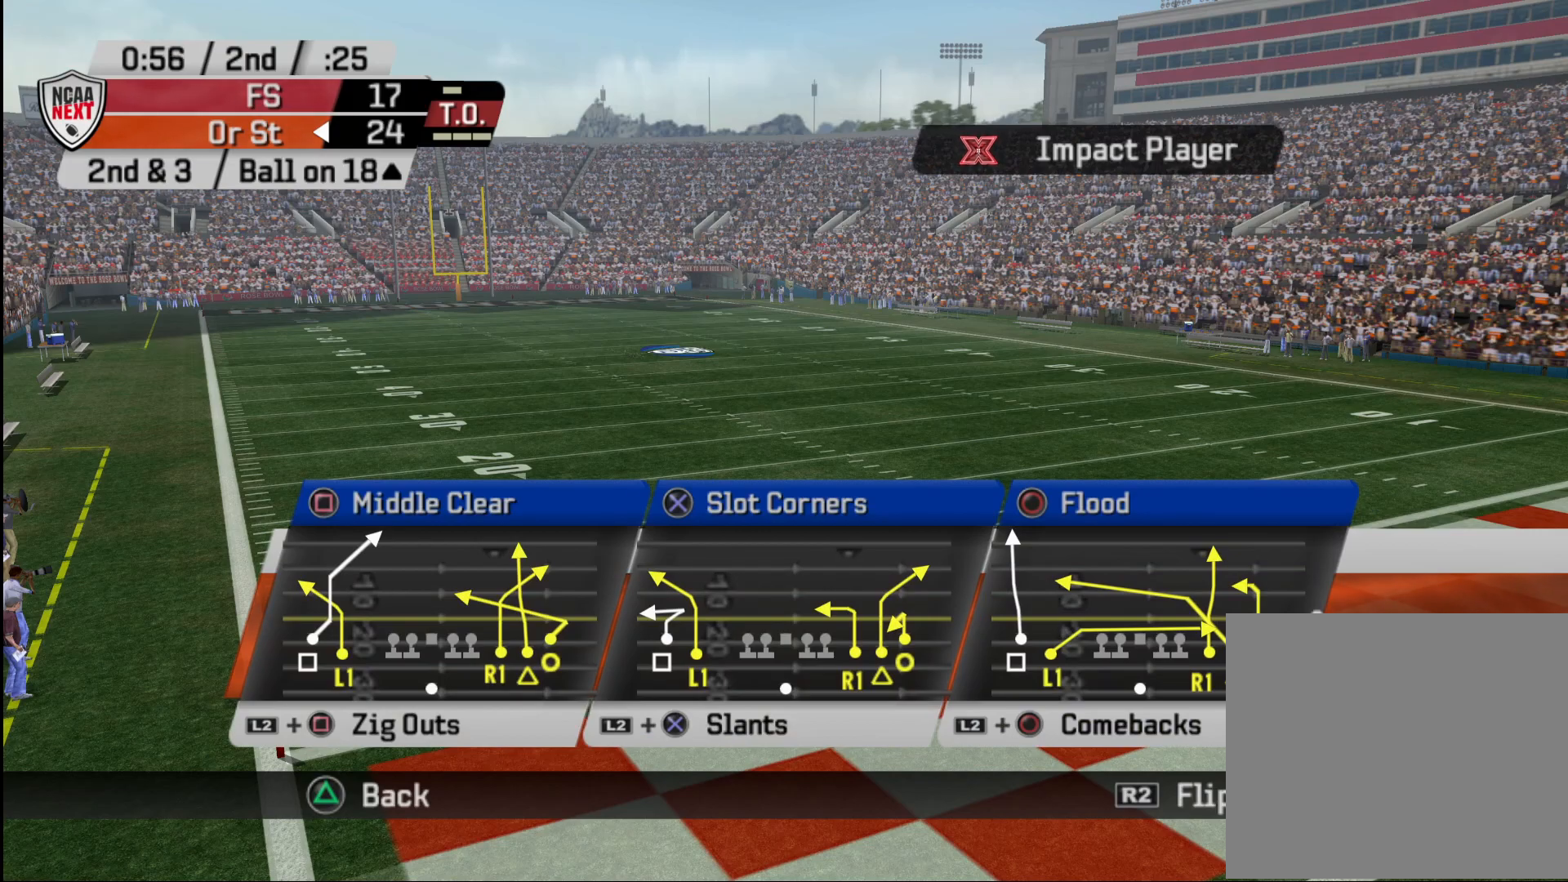
{"buttons": [], "left_stick": "center", "right_stick": "center", "events": [[50, "R2", "up"], [250, "CIRCLE", "down"], [300, "CIRCLE", "up"]]}
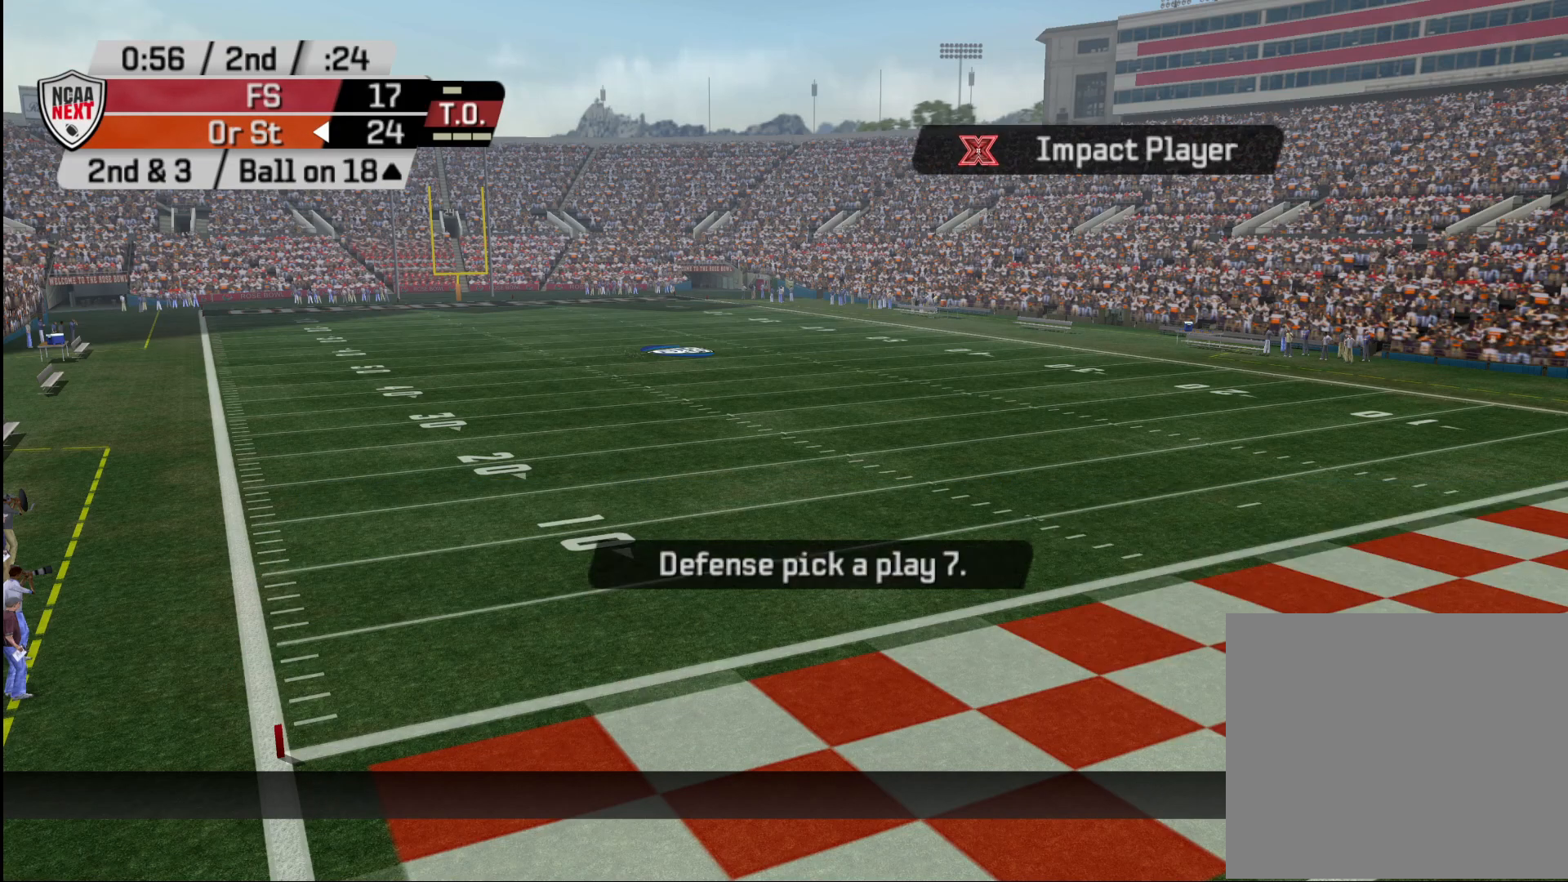
{"buttons": ["R2"], "left_stick": "center", "right_stick": "center", "events": [[400, "R2", "down"]]}
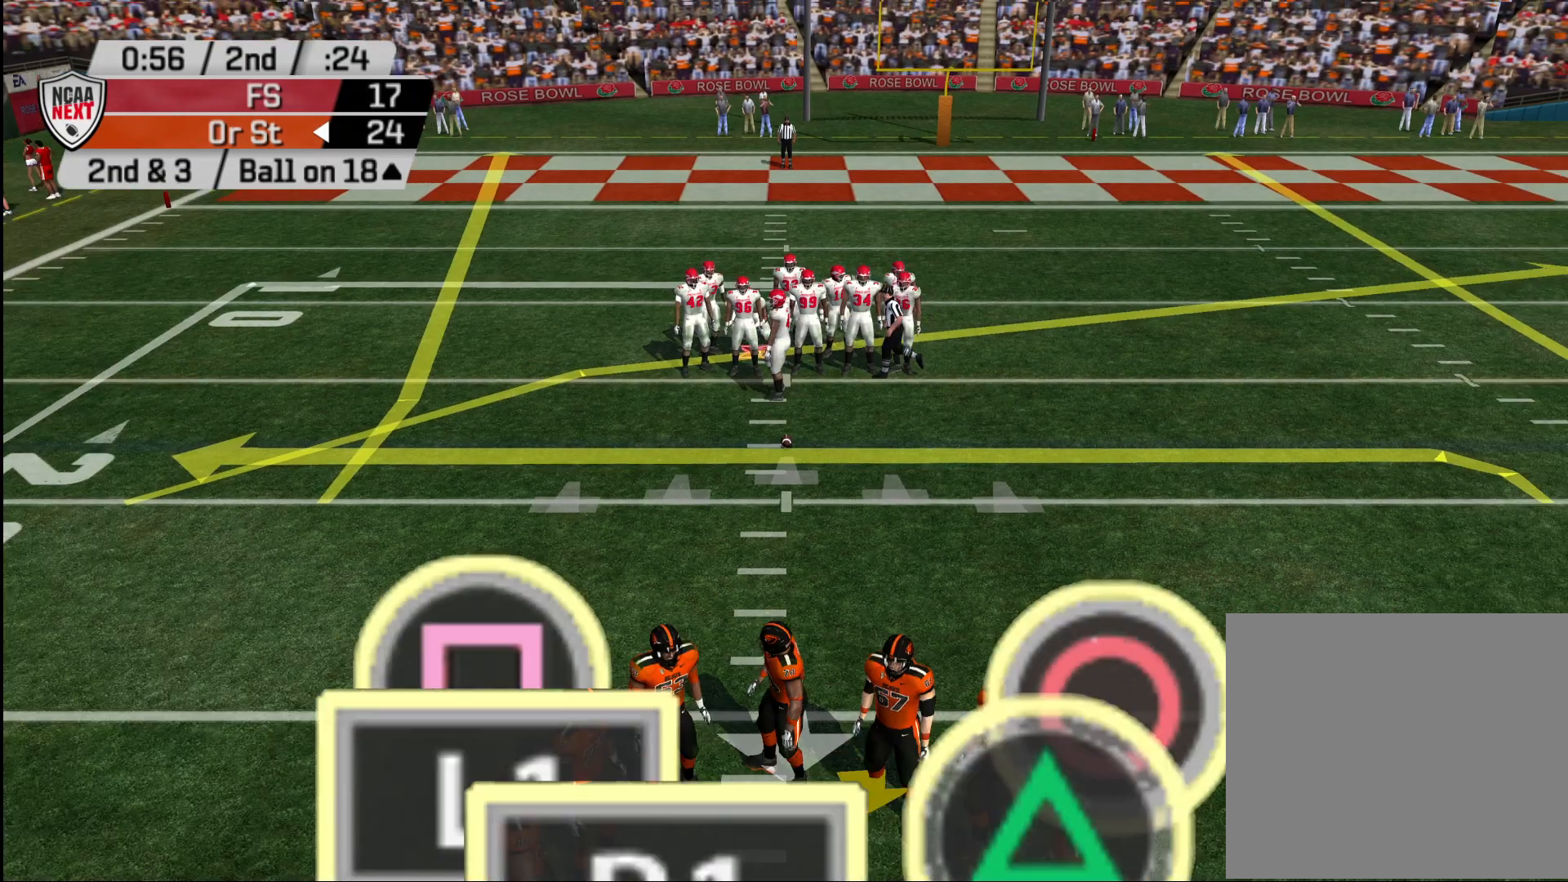
{"buttons": ["R2"], "left_stick": "center", "right_stick": "center", "events": []}
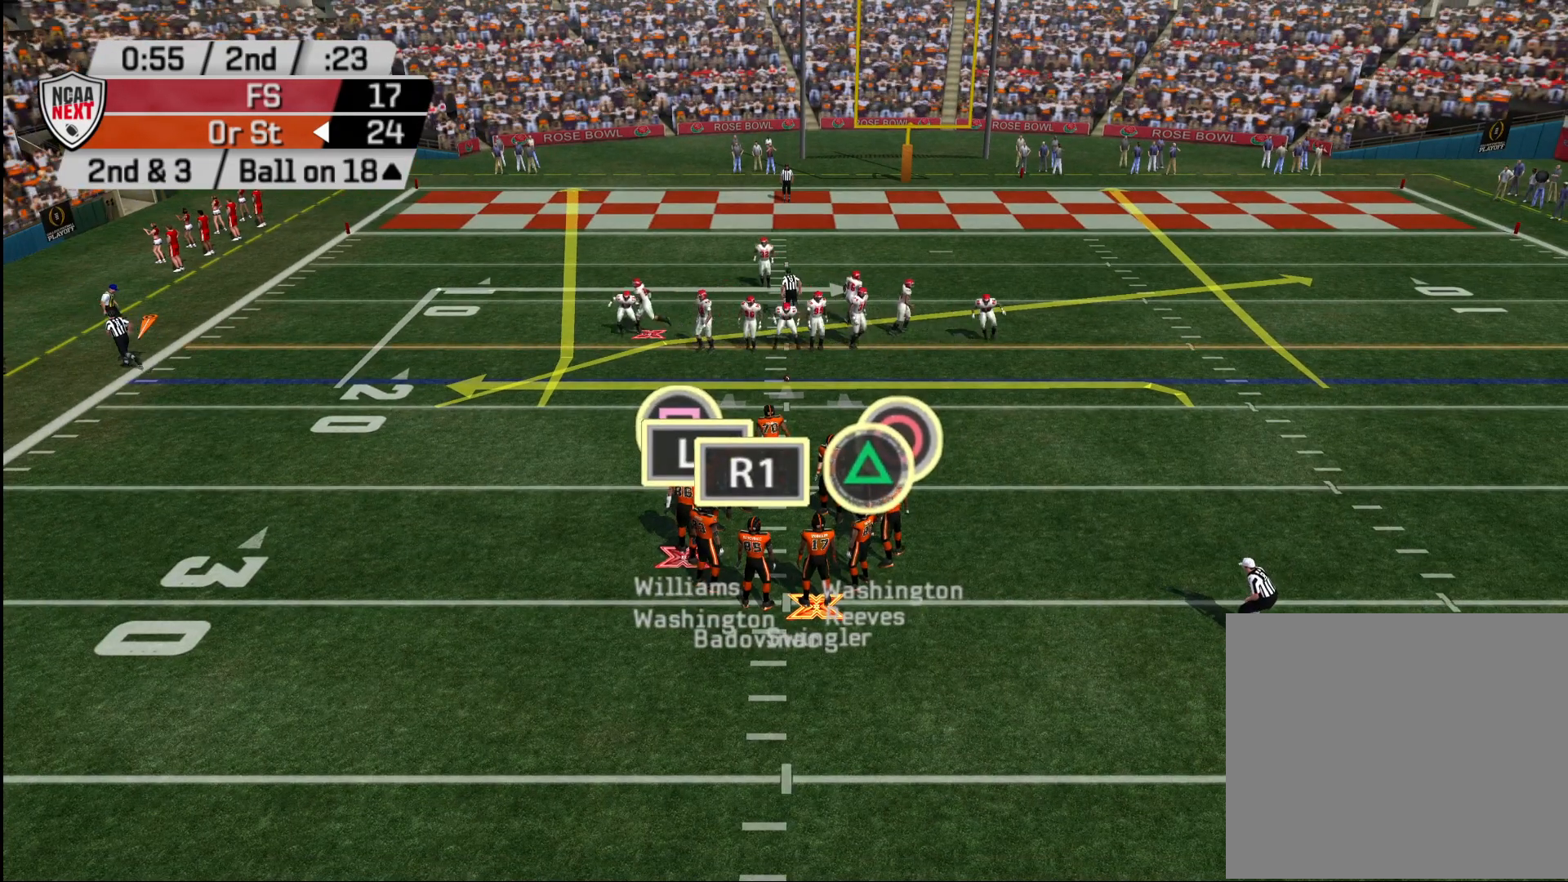
{"buttons": ["R2"], "left_stick": "center", "right_stick": "center", "events": []}
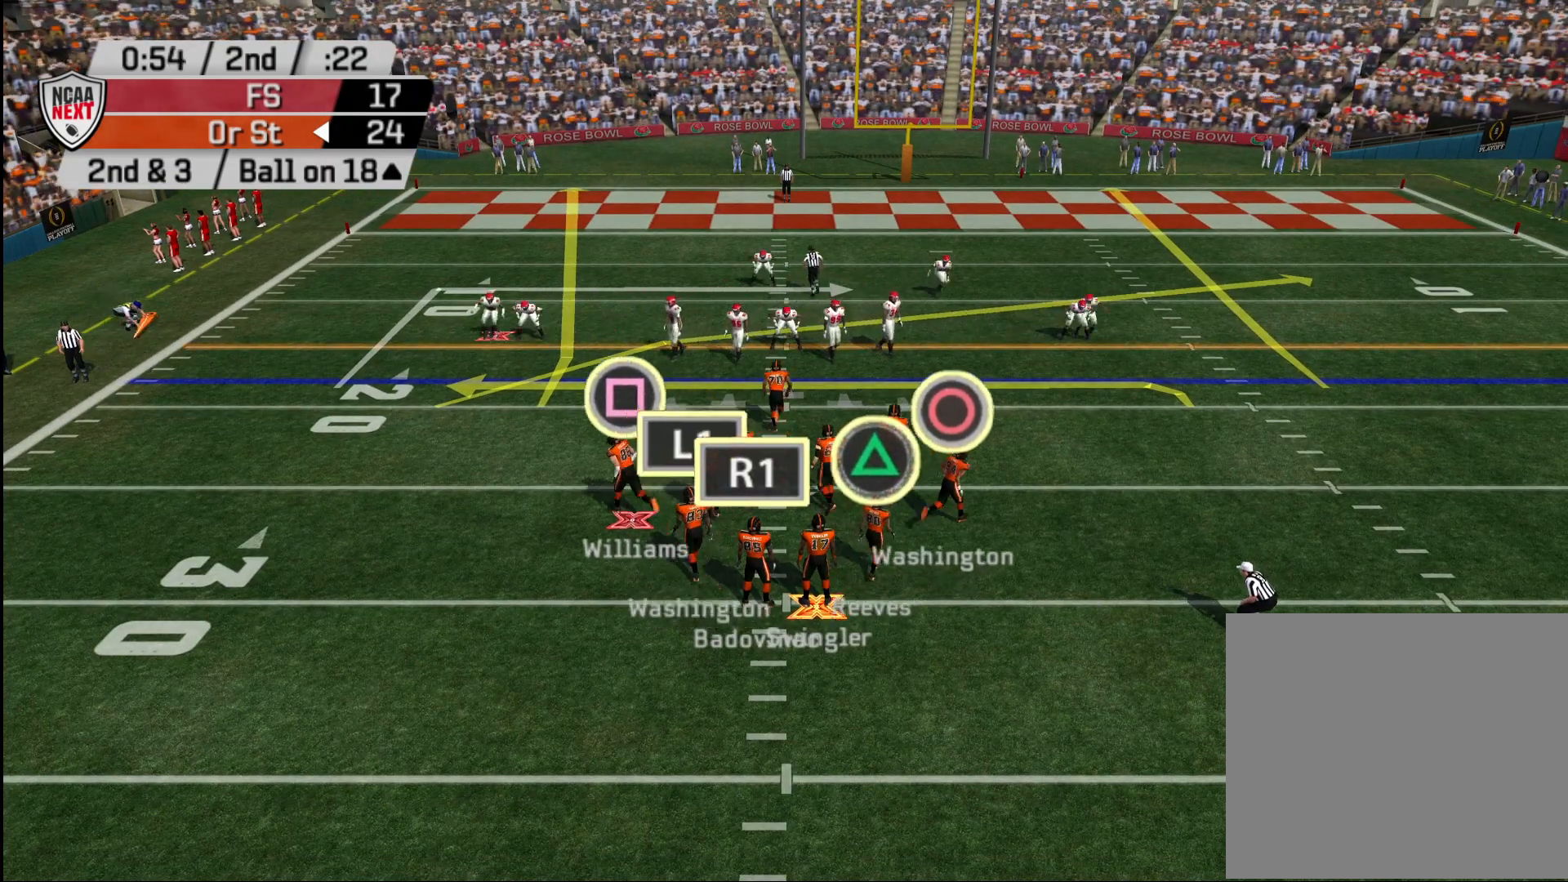
{"buttons": ["R2"], "left_stick": "center", "right_stick": "center", "events": []}
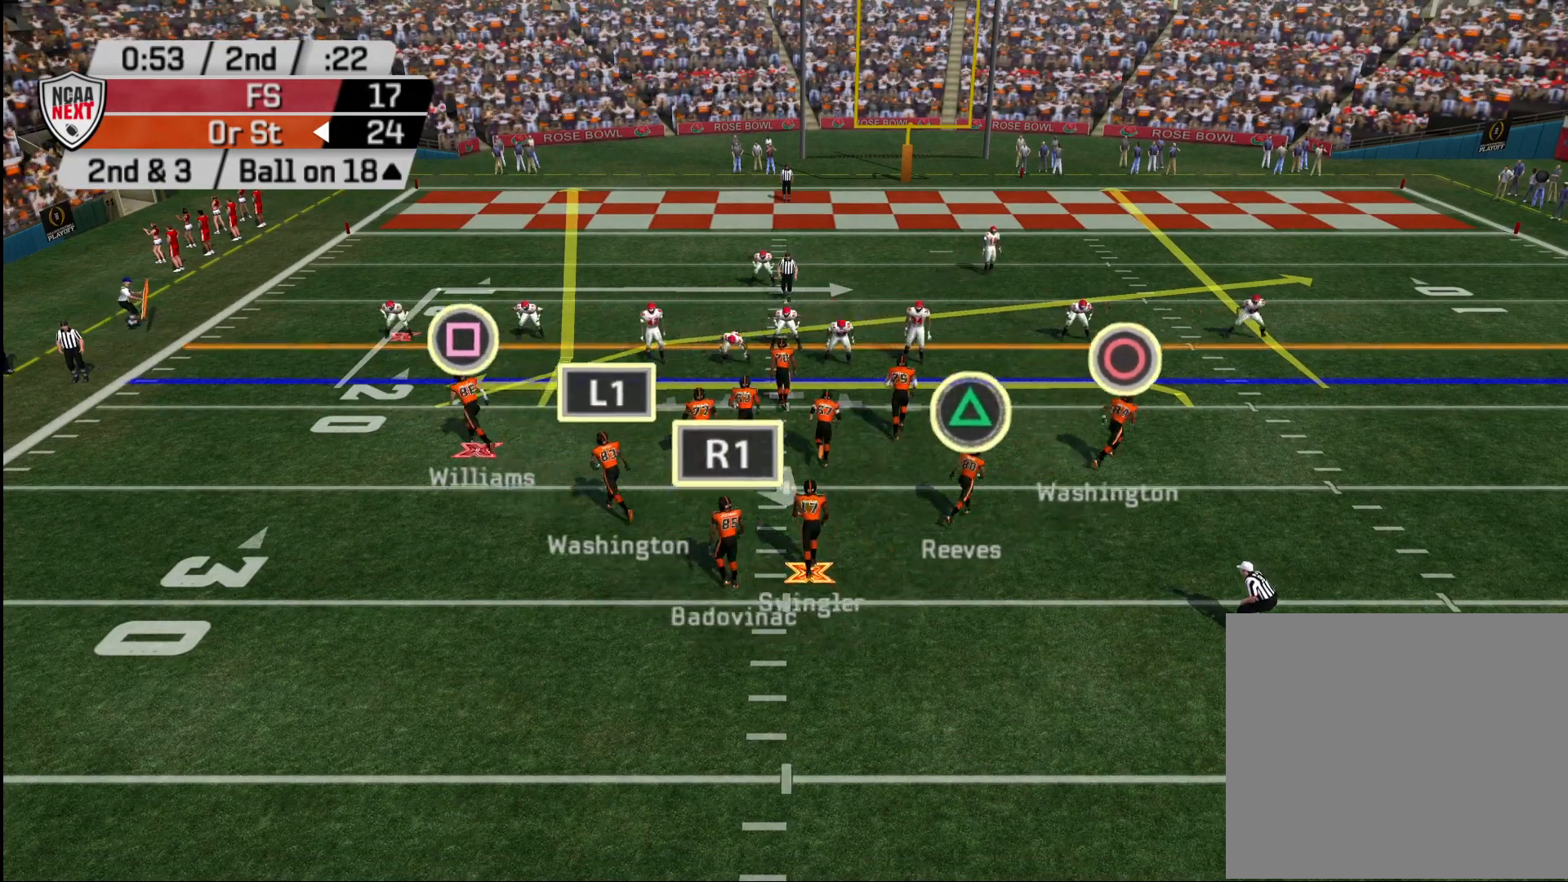
{"buttons": ["R2"], "left_stick": "center", "right_stick": "center", "events": []}
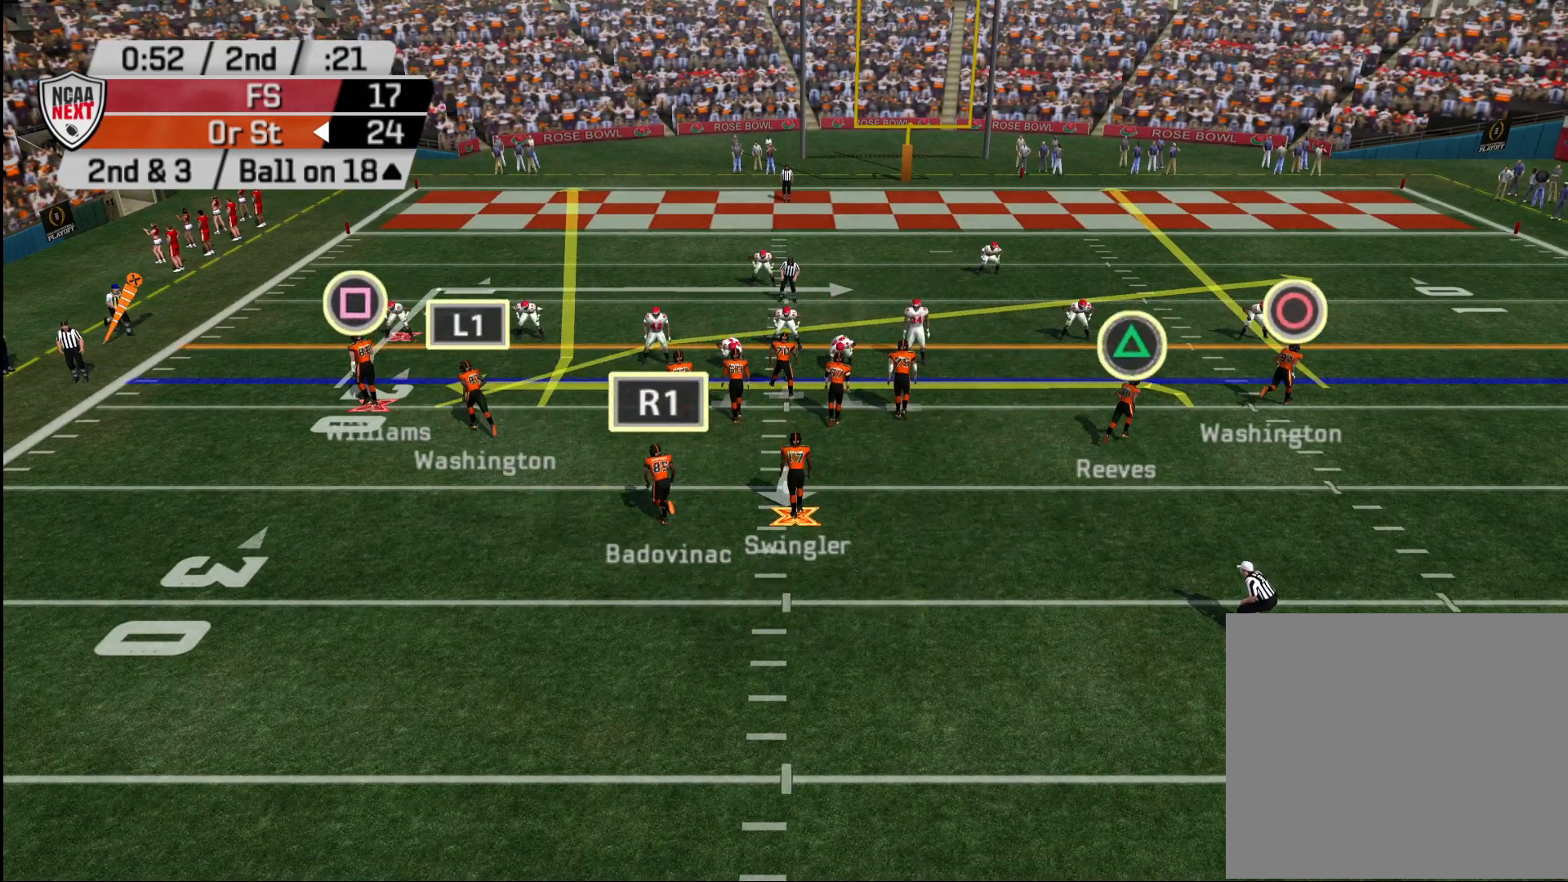
{"buttons": ["R2"], "left_stick": "center", "right_stick": "center", "events": []}
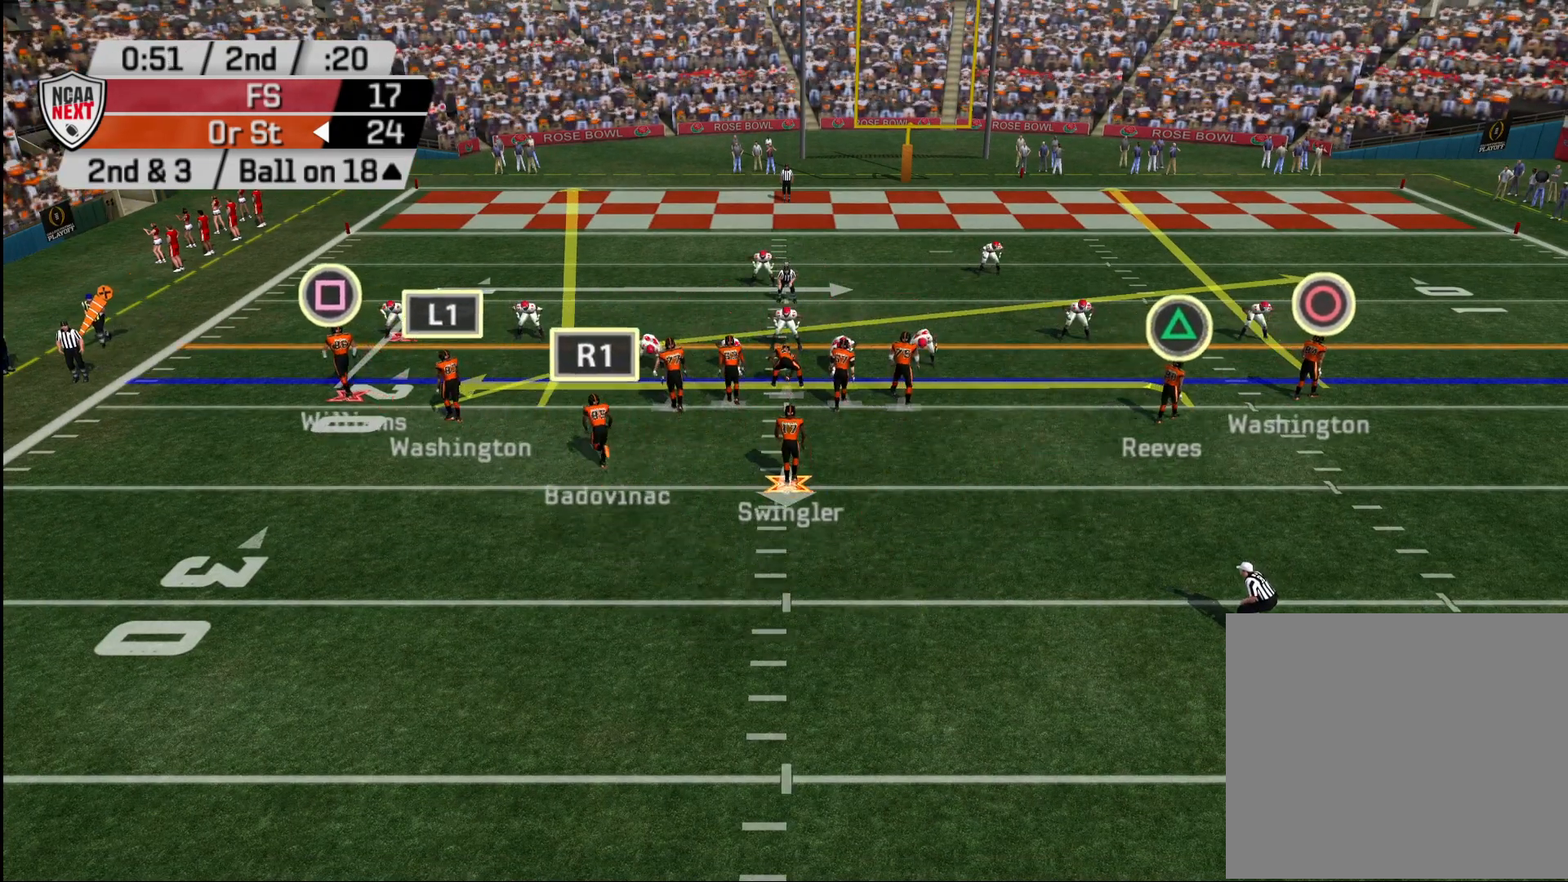
{"buttons": ["R2"], "left_stick": "center", "right_stick": "center", "events": []}
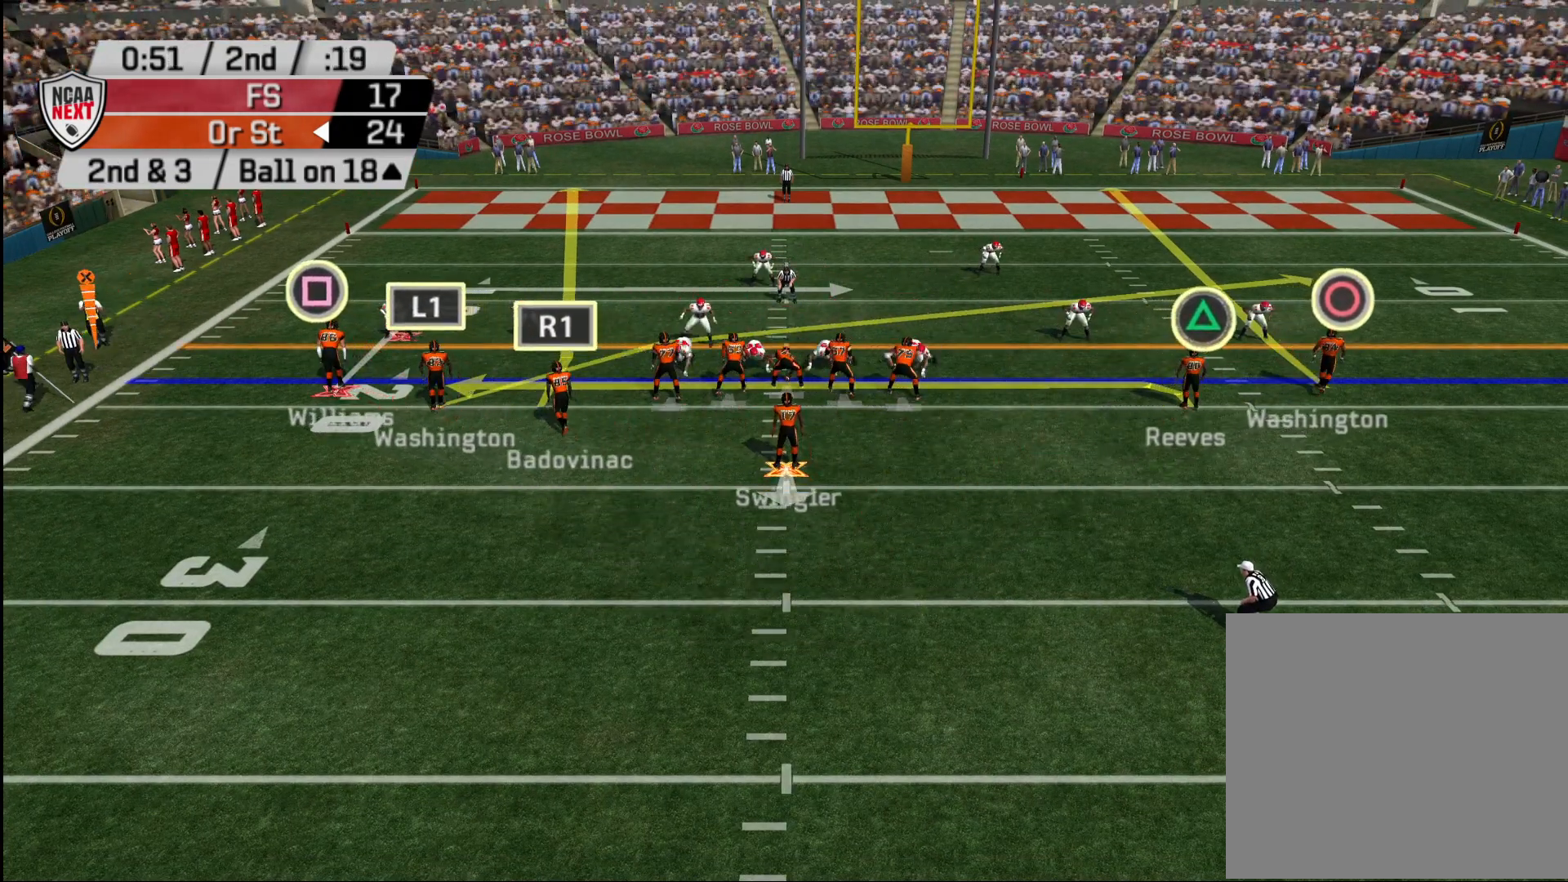
{"buttons": ["R2"], "left_stick": "center", "right_stick": "center", "events": []}
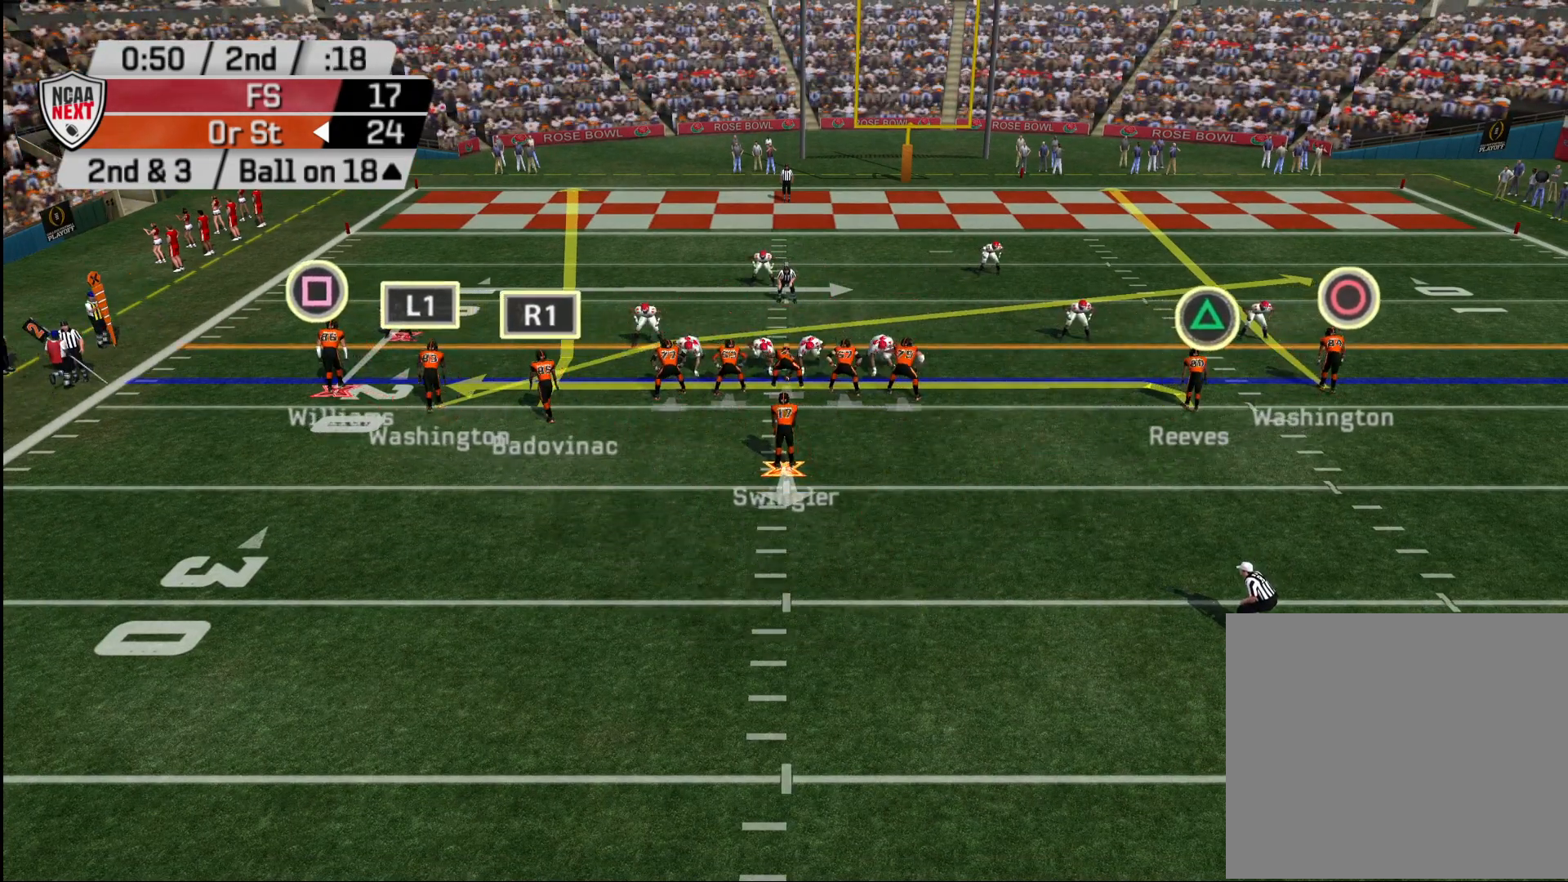
{"buttons": ["R2"], "left_stick": "center", "right_stick": "center", "events": []}
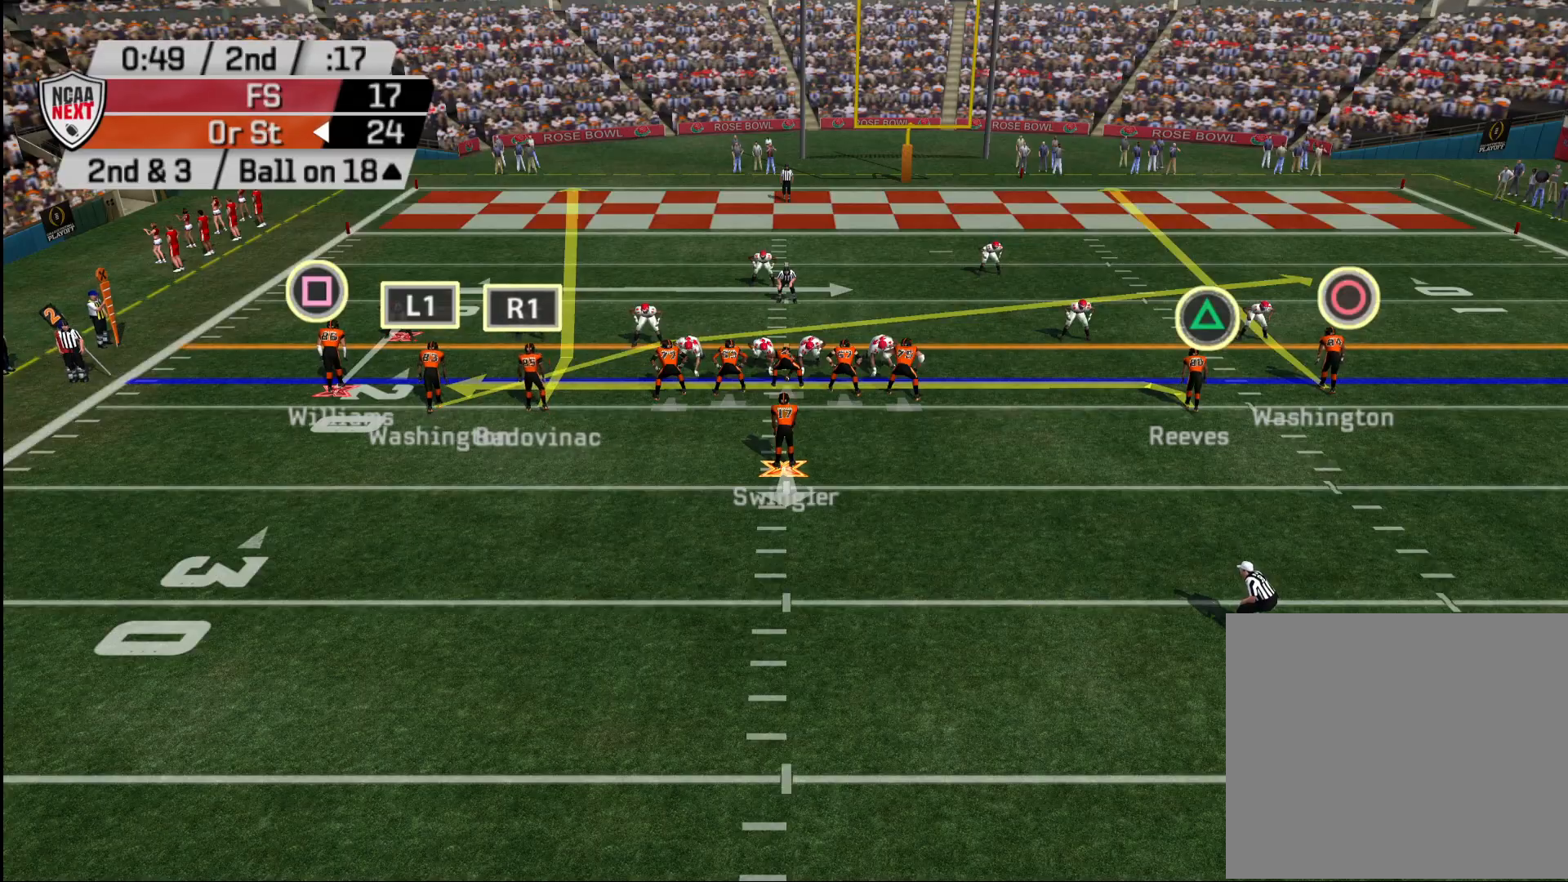
{"buttons": ["R2"], "left_stick": "center", "right_stick": "center", "events": []}
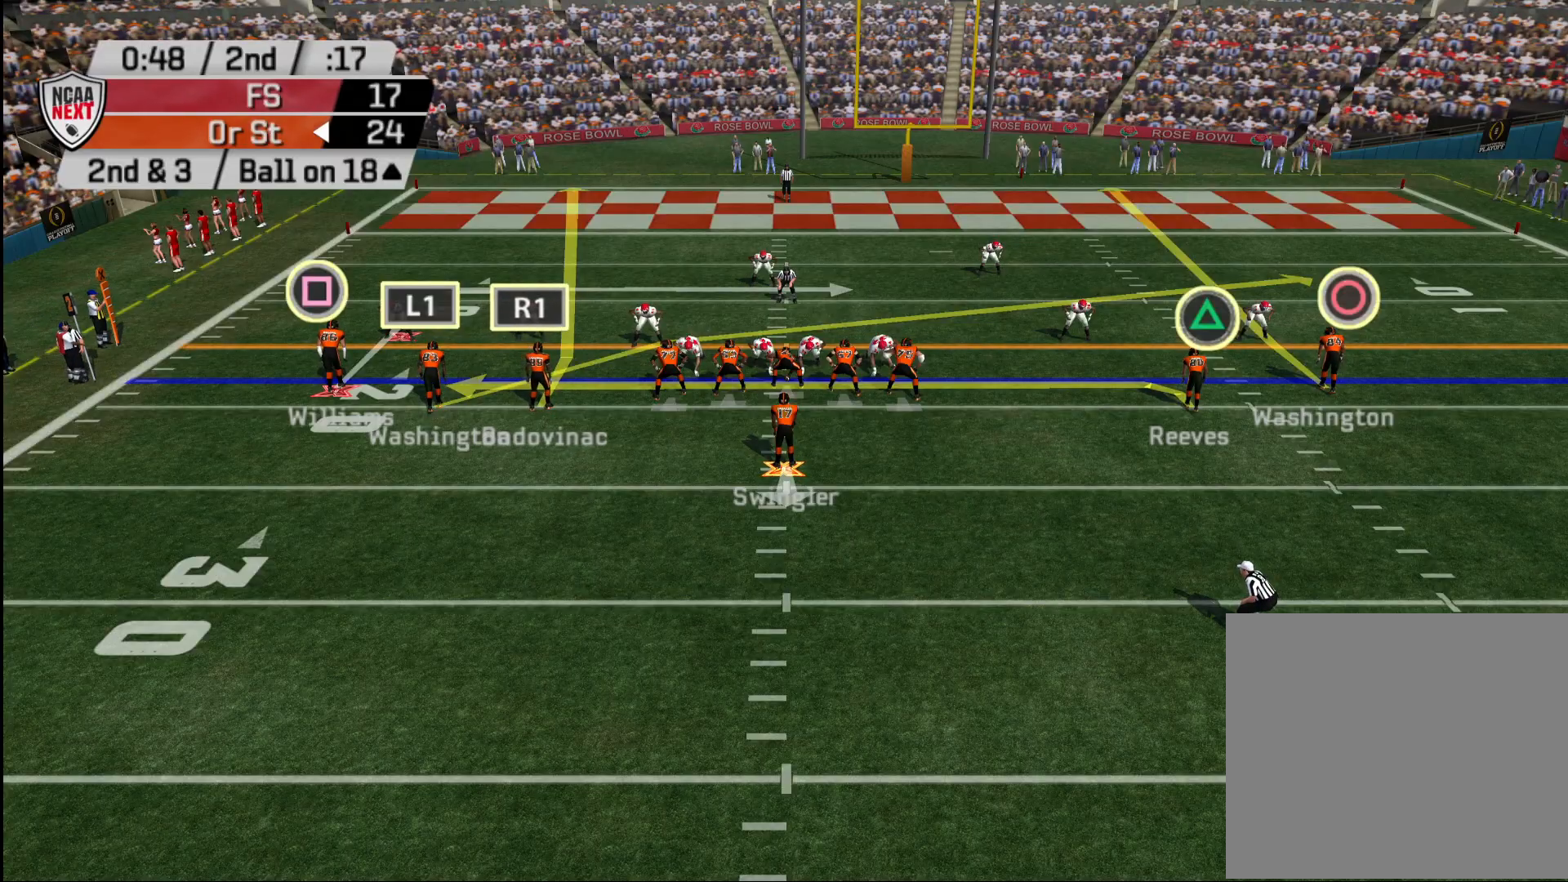
{"buttons": [], "left_stick": "center", "right_stick": "center", "events": [[350, "R2", "up"]]}
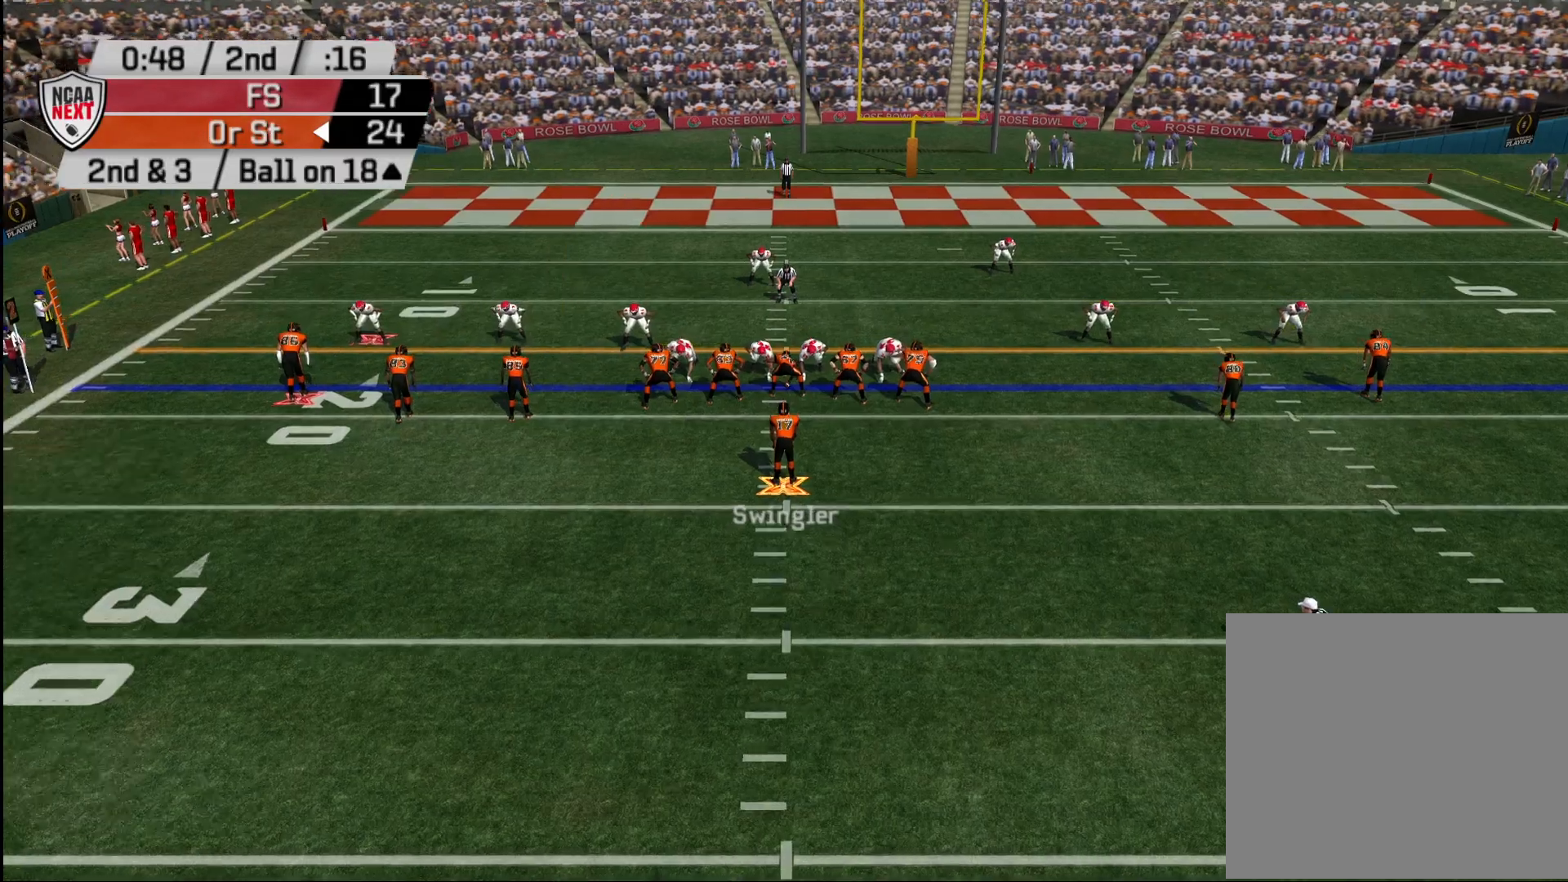
{"buttons": [], "left_stick": "center", "right_stick": "center", "events": [[350, "CROSS", "down"], [467, "CROSS", "up"]]}
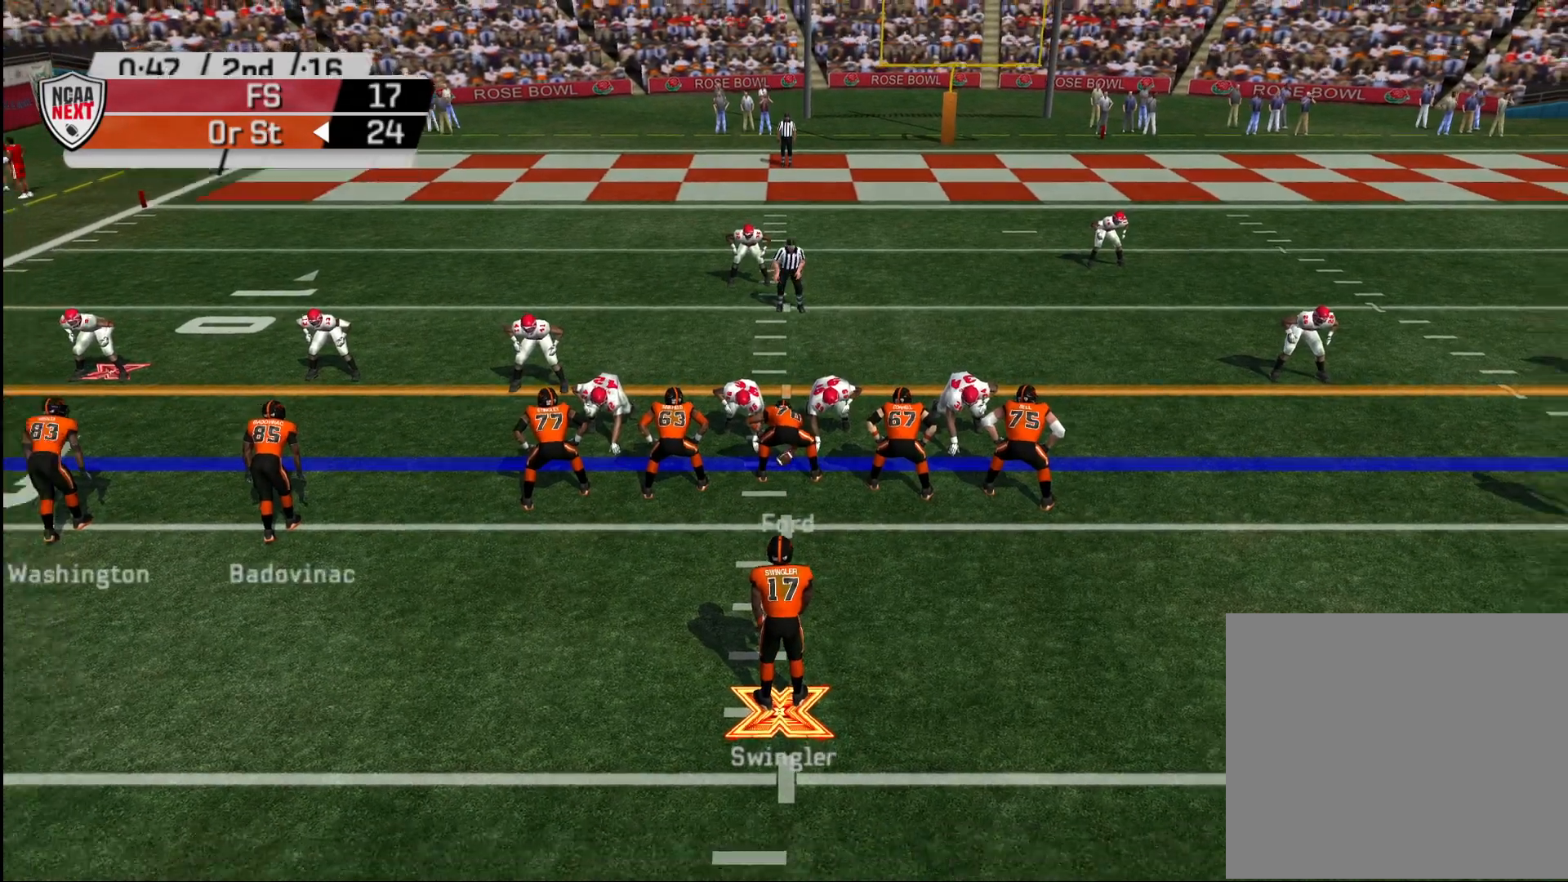
{"buttons": [], "left_stick": "up", "right_stick": "center", "events": [[233, "left_stick", "up"]]}
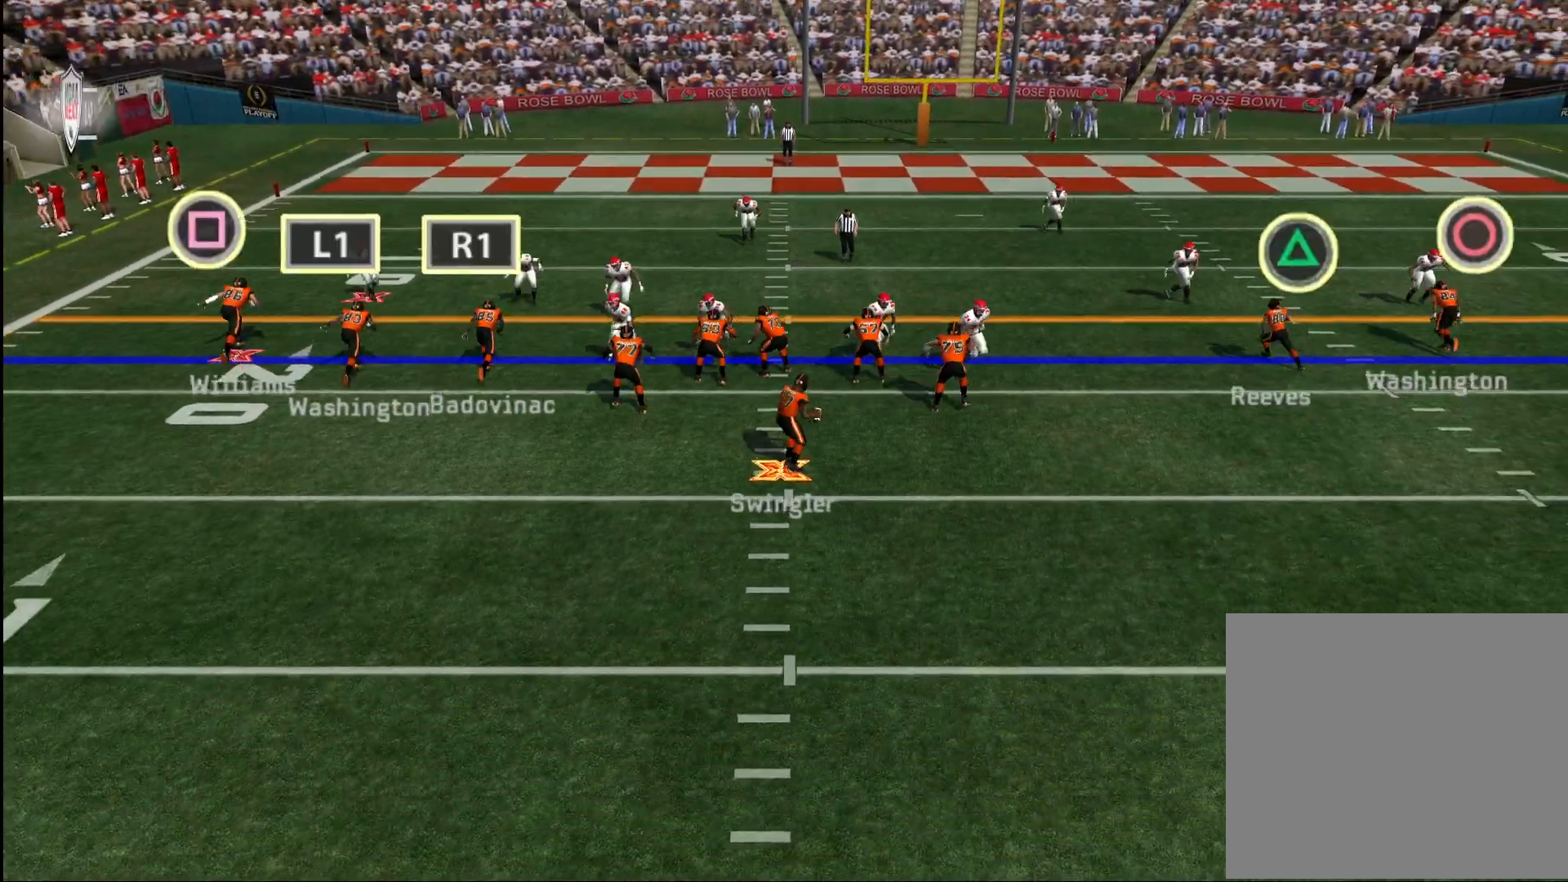
{"buttons": [], "left_stick": "right", "right_stick": "center", "events": [[100, "left_stick", "center"], [217, "TRIANGLE", "down"], [417, "left_stick", "right"], [500, "TRIANGLE", "up"]]}
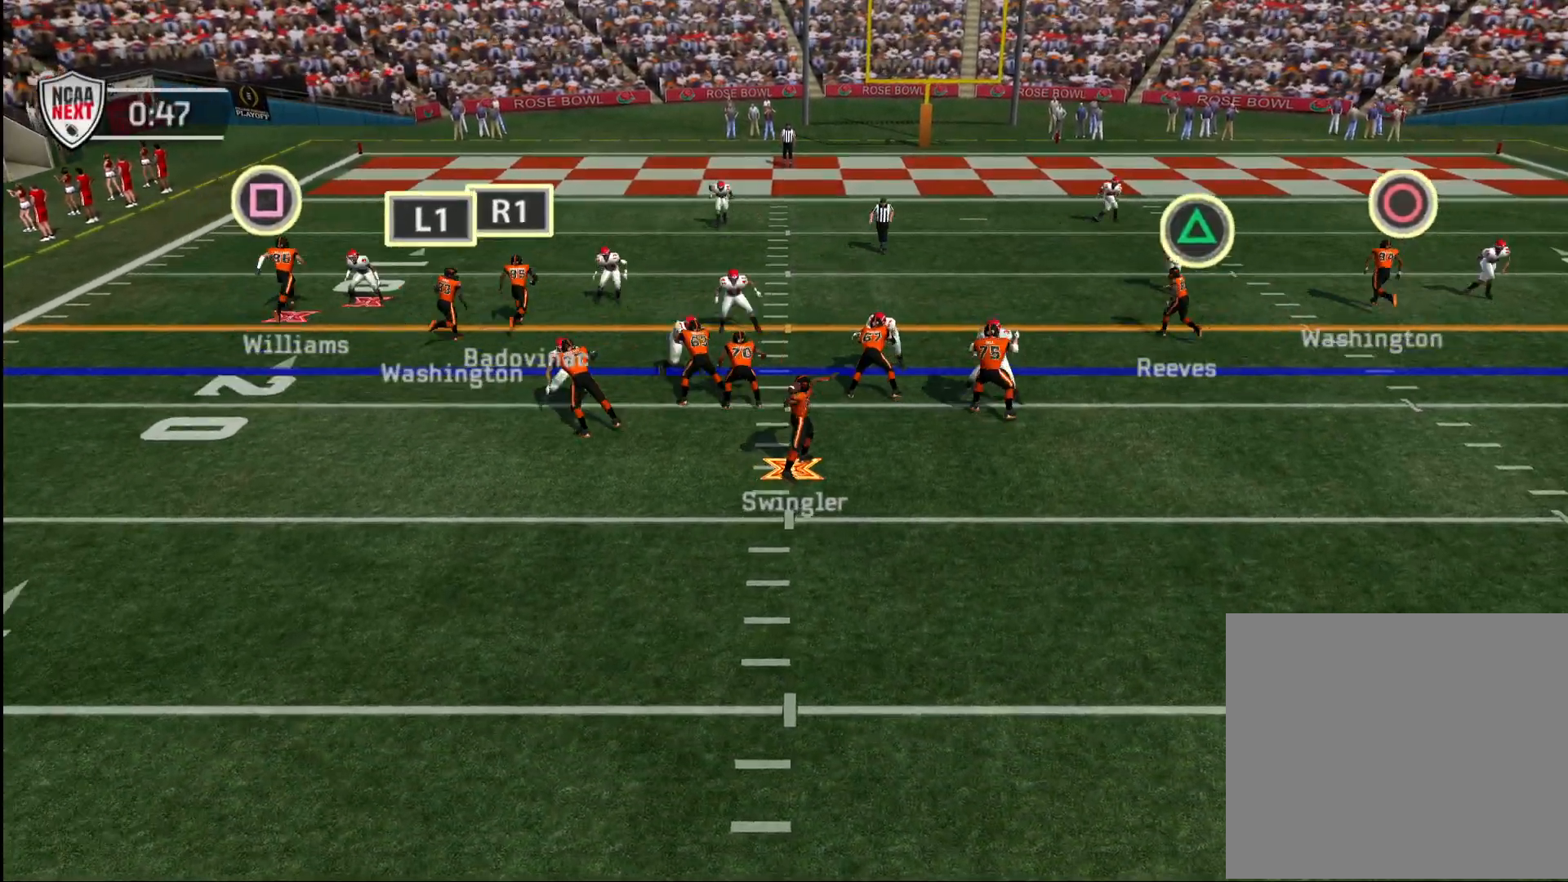
{"buttons": [], "left_stick": "up", "right_stick": "center", "events": [[33, "left_stick", "up-right"], [417, "left_stick", "up"]]}
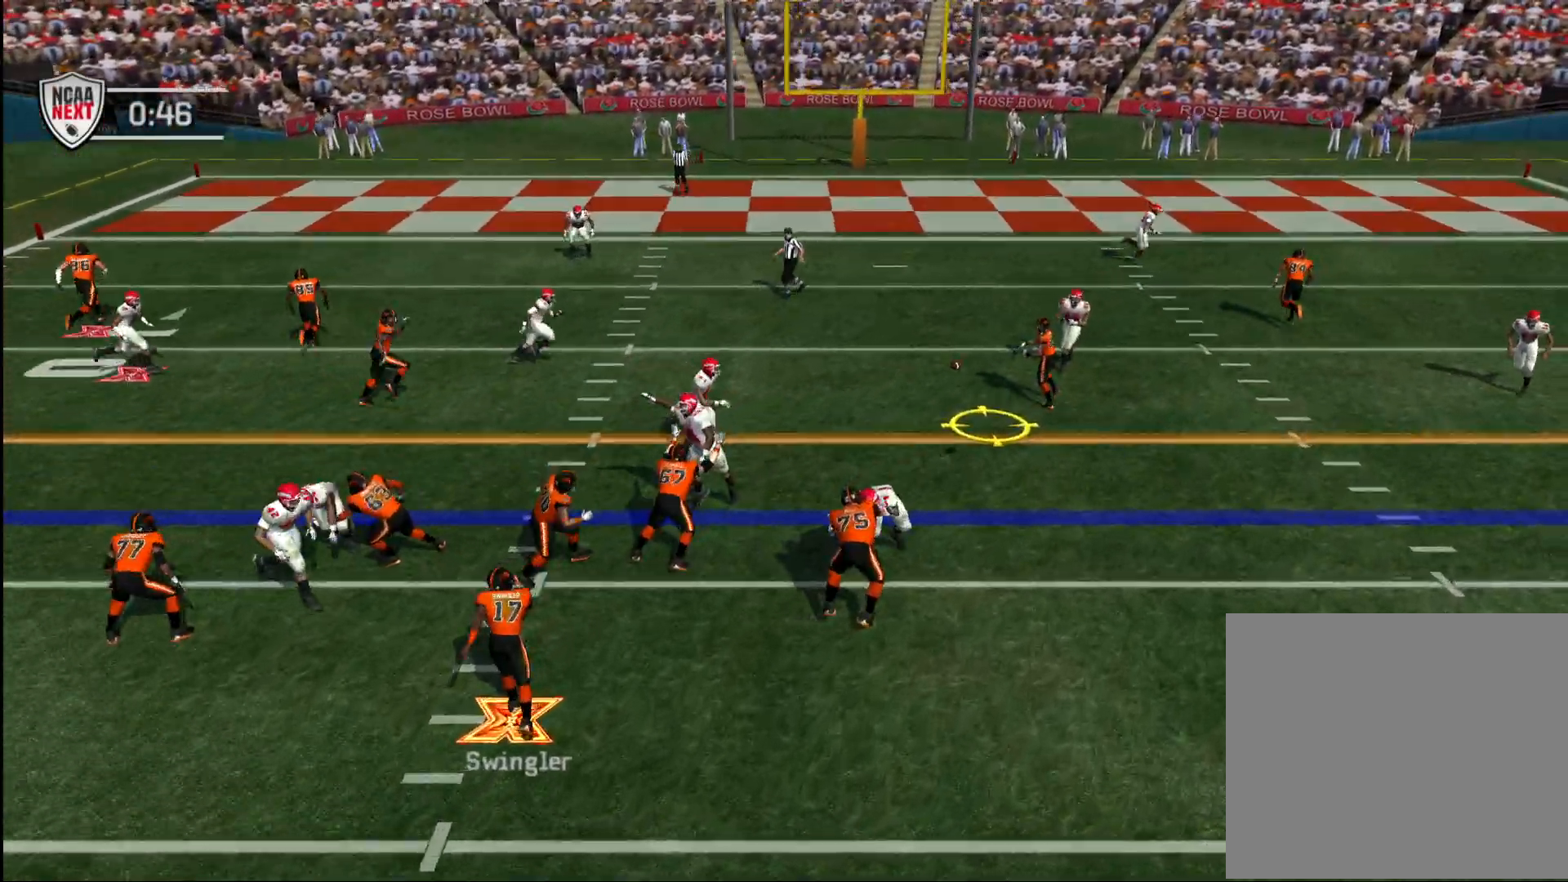
{"buttons": [], "left_stick": "up", "right_stick": "center", "events": []}
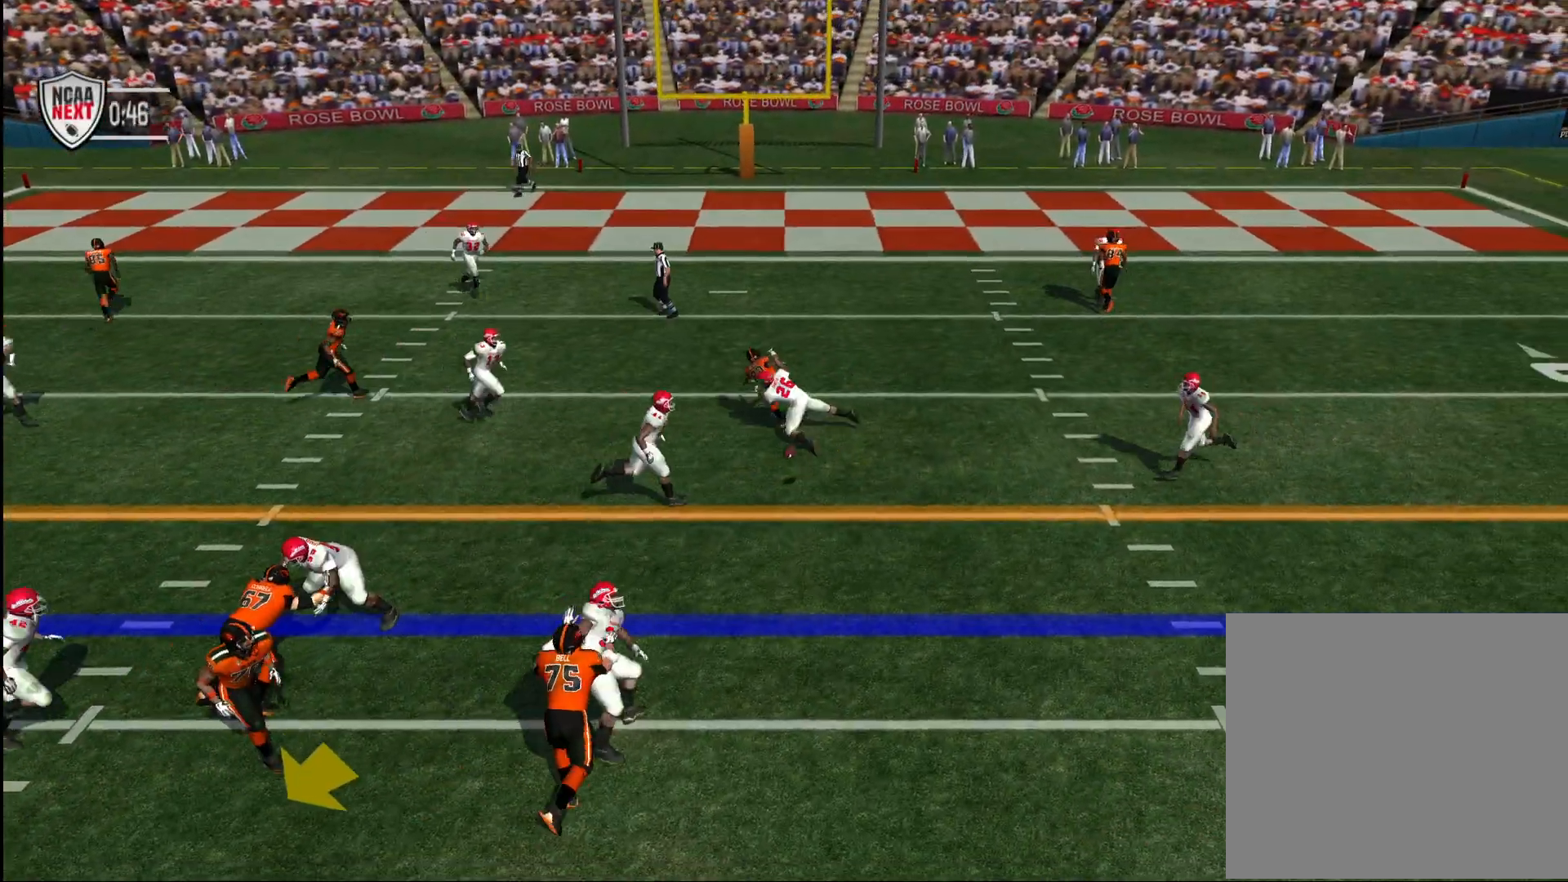
{"buttons": [], "left_stick": "center", "right_stick": "center", "events": [[150, "left_stick", "center"]]}
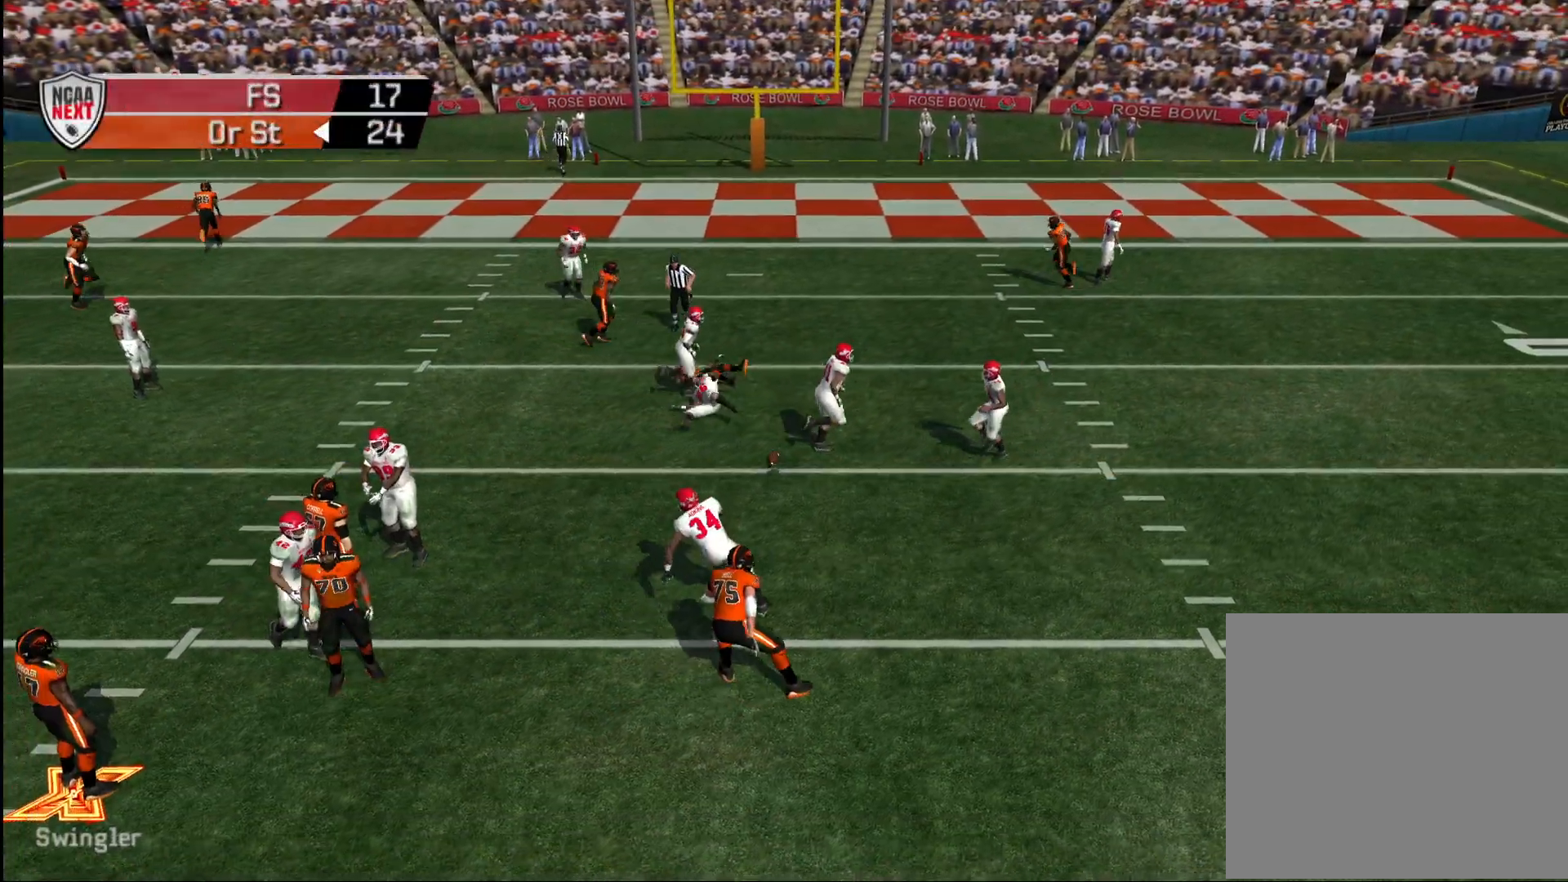
{"buttons": ["CROSS"], "left_stick": "center", "right_stick": "center", "events": [[500, "CROSS", "down"]]}
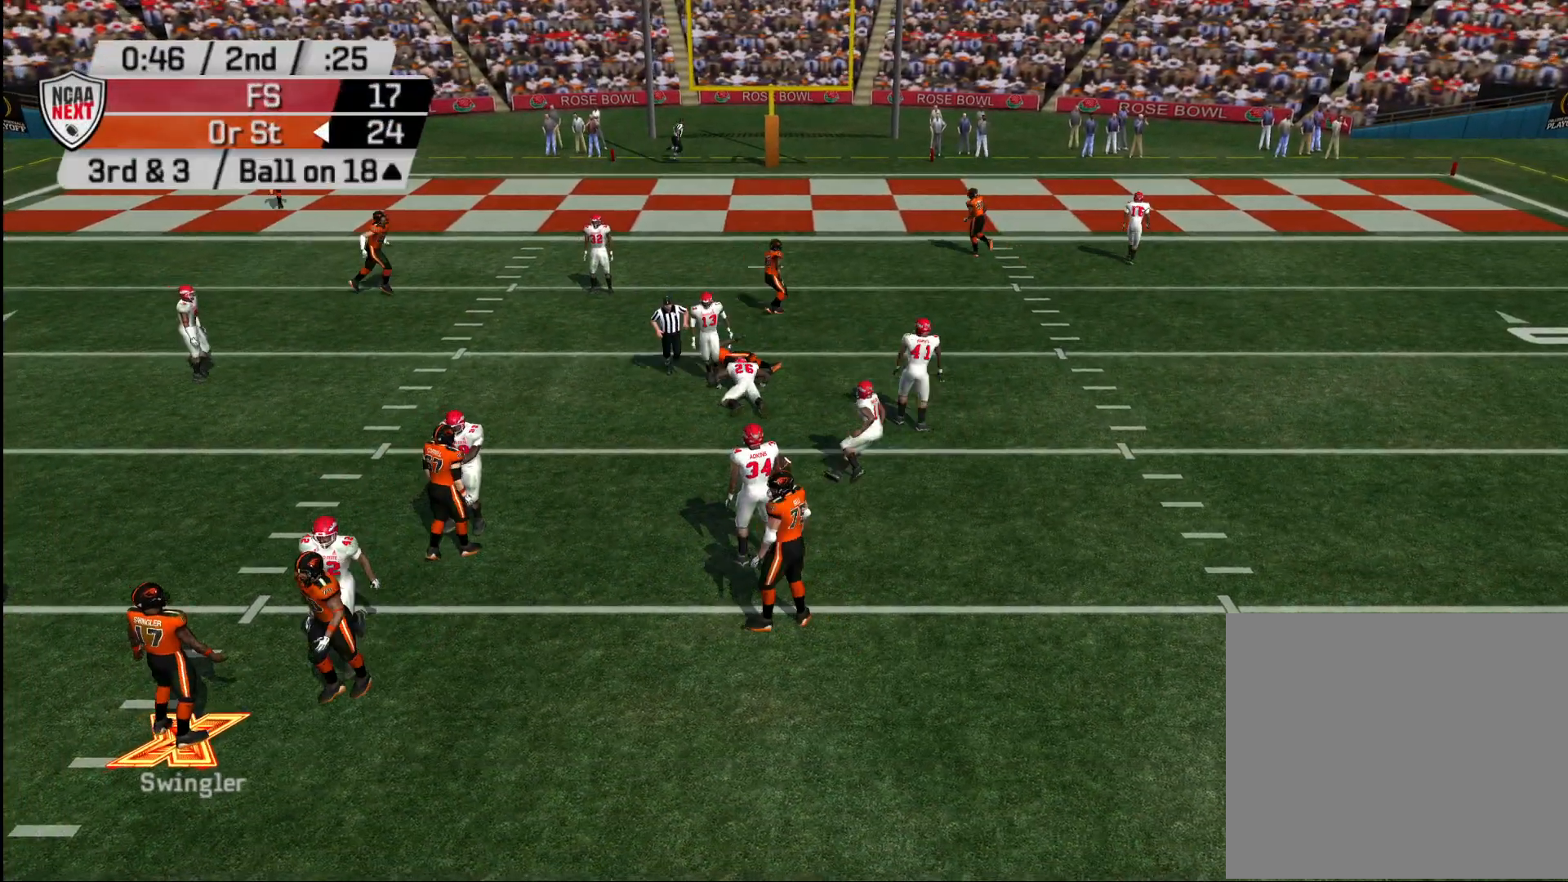
{"buttons": ["CROSS"], "left_stick": "center", "right_stick": "center", "events": [[100, "CROSS", "up"], [167, "CROSS", "down"], [250, "CROSS", "up"], [300, "CROSS", "down"], [400, "CROSS", "up"], [450, "CROSS", "down"]]}
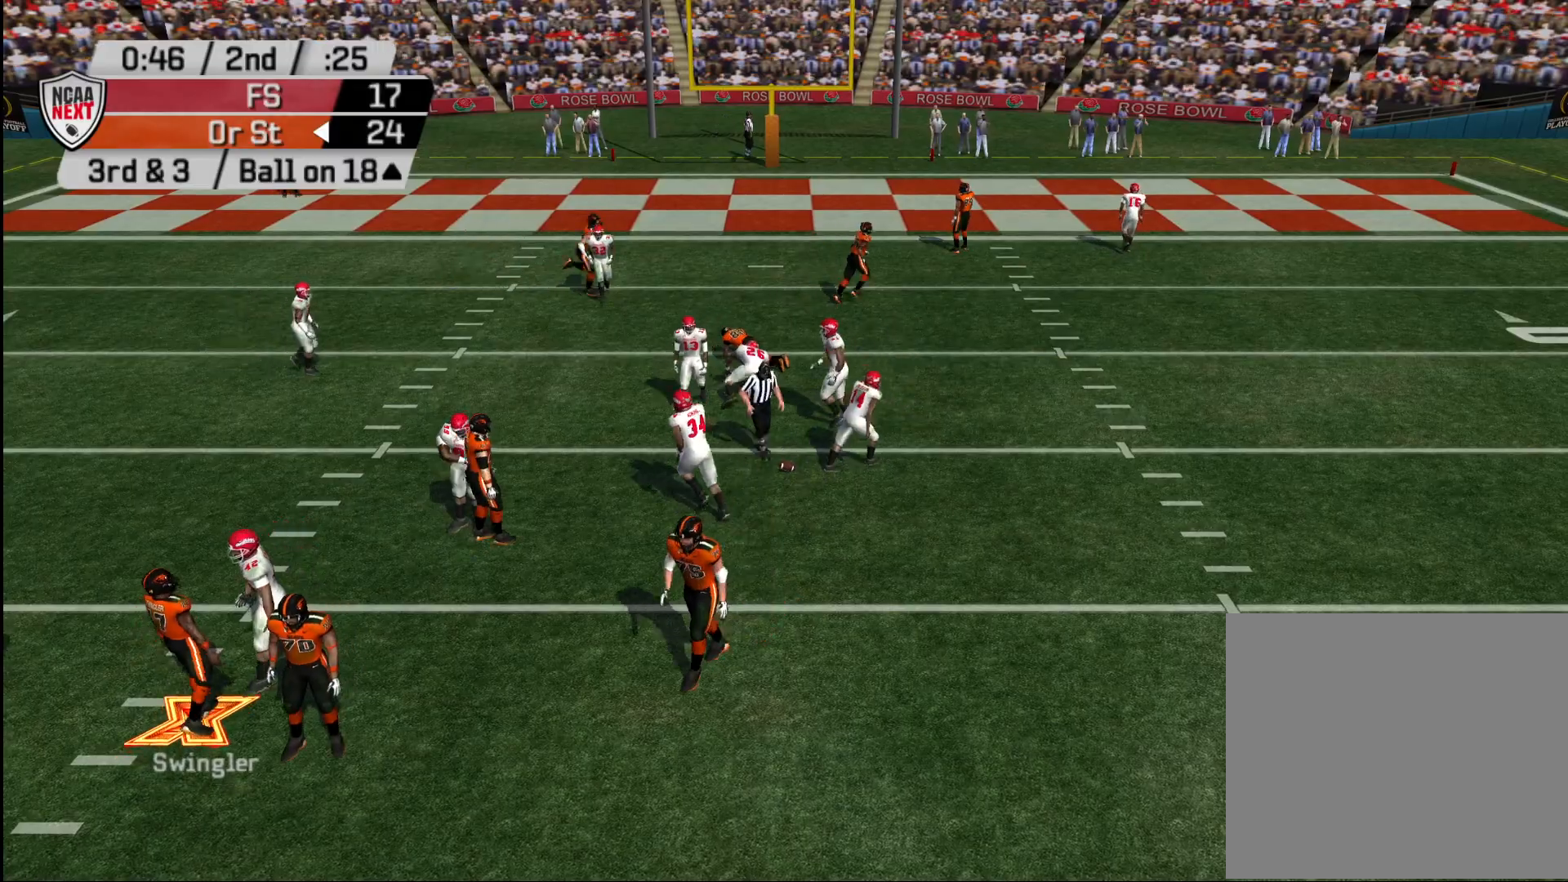
{"buttons": ["CROSS"], "left_stick": "center", "right_stick": "center", "events": [[17, "CROSS", "up"], [83, "CROSS", "down"], [167, "CROSS", "up"], [217, "CROSS", "down"], [283, "CROSS", "up"], [333, "CROSS", "down"], [417, "CROSS", "up"], [483, "CROSS", "down"]]}